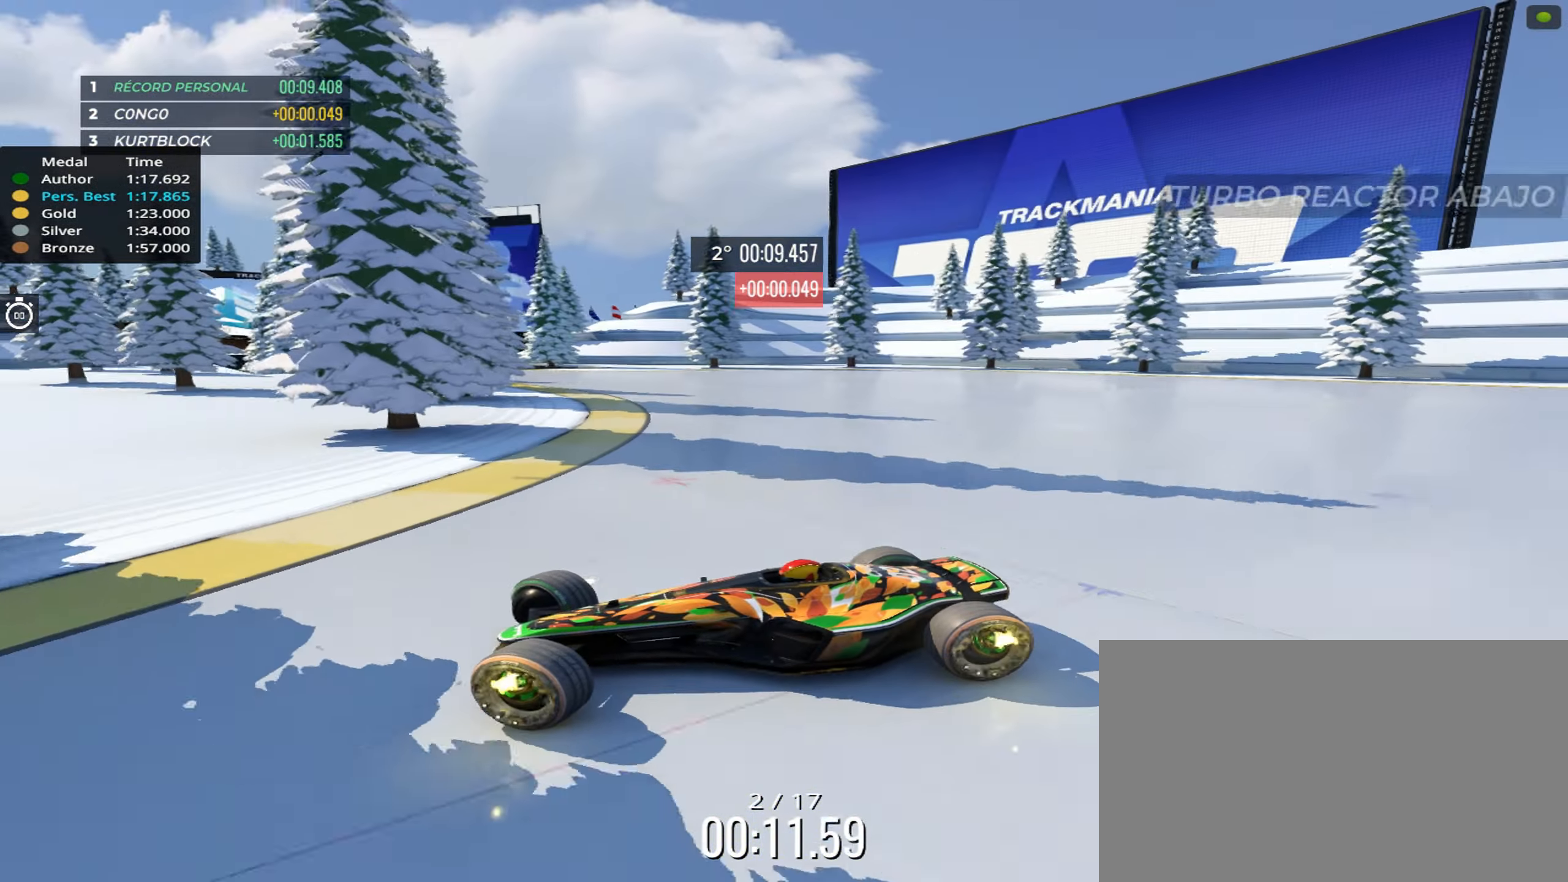
Gameplay with keyboard; each line is a JSON object with the keys held at the frame after it. "events" lists presses ("down") and releases ("up") of "down", "left", "right" and "up" between this image and that frame as [ms after this image, input, new state], when the widget could be followed in between. No other keys are recorded. Mouse input is not recorded.
{"keys": ["right", "up"], "events": [[216, "up", "down"]]}
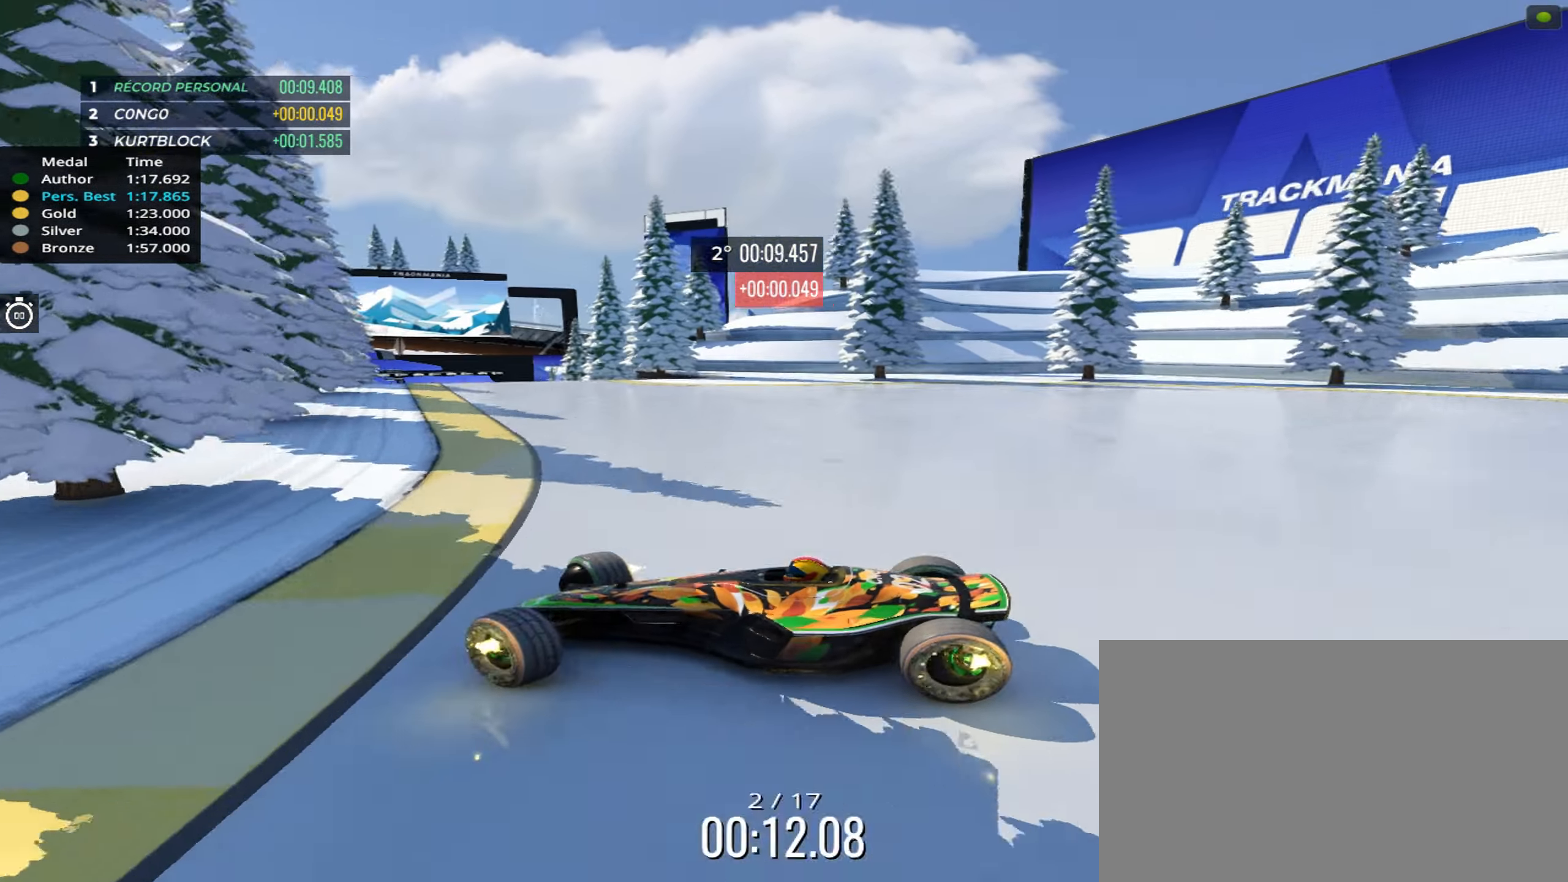
{"keys": ["right", "up"], "events": [[283, "up", "up"], [483, "up", "down"]]}
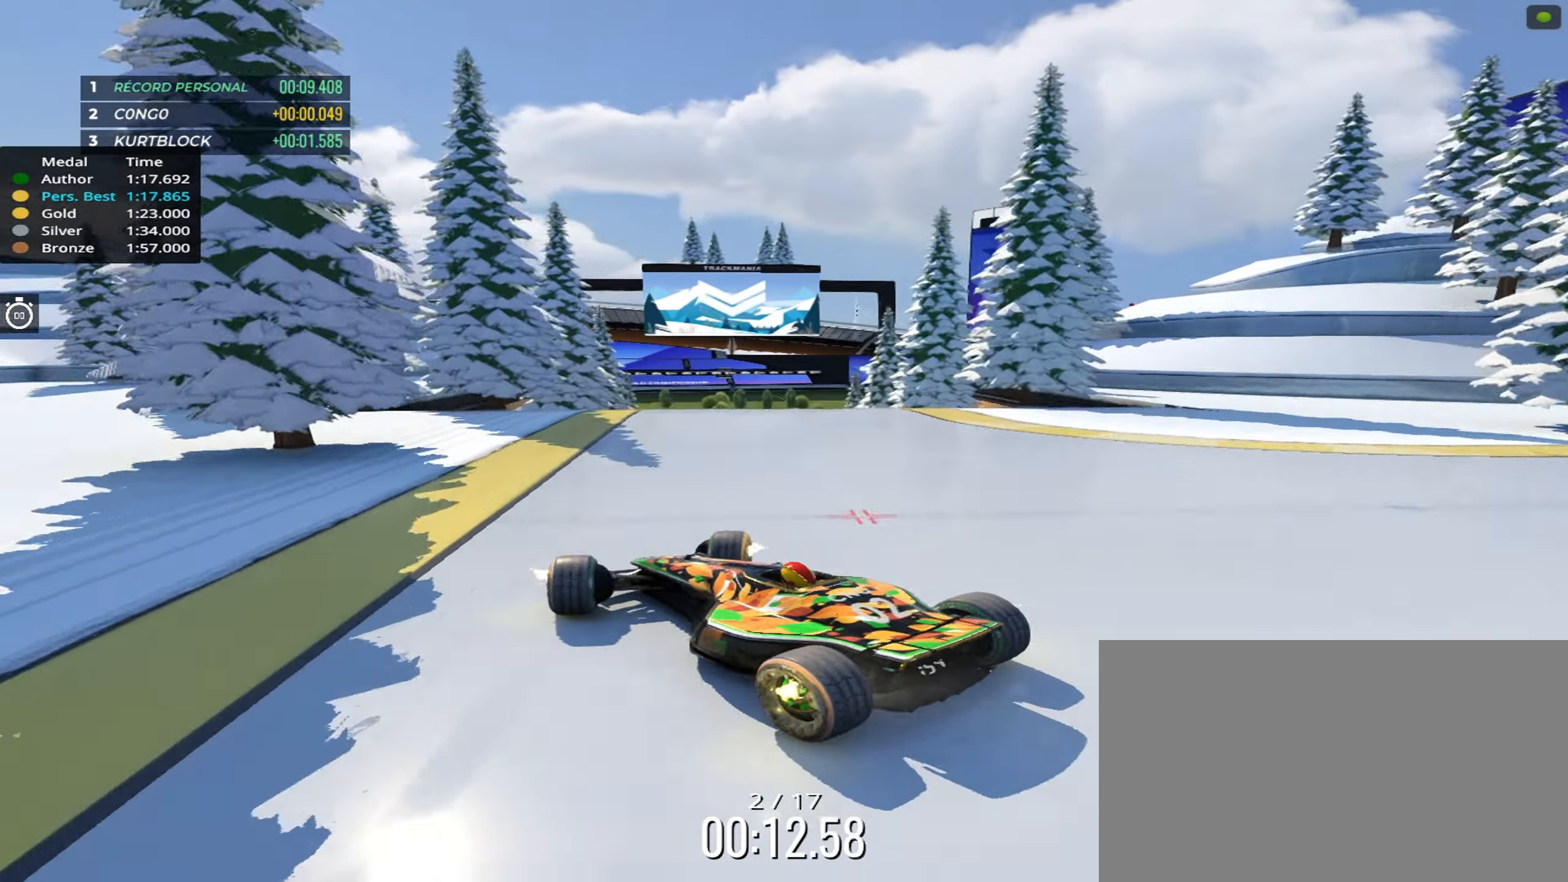
{"keys": ["left", "up"], "events": [[150, "left", "down"], [150, "right", "up"]]}
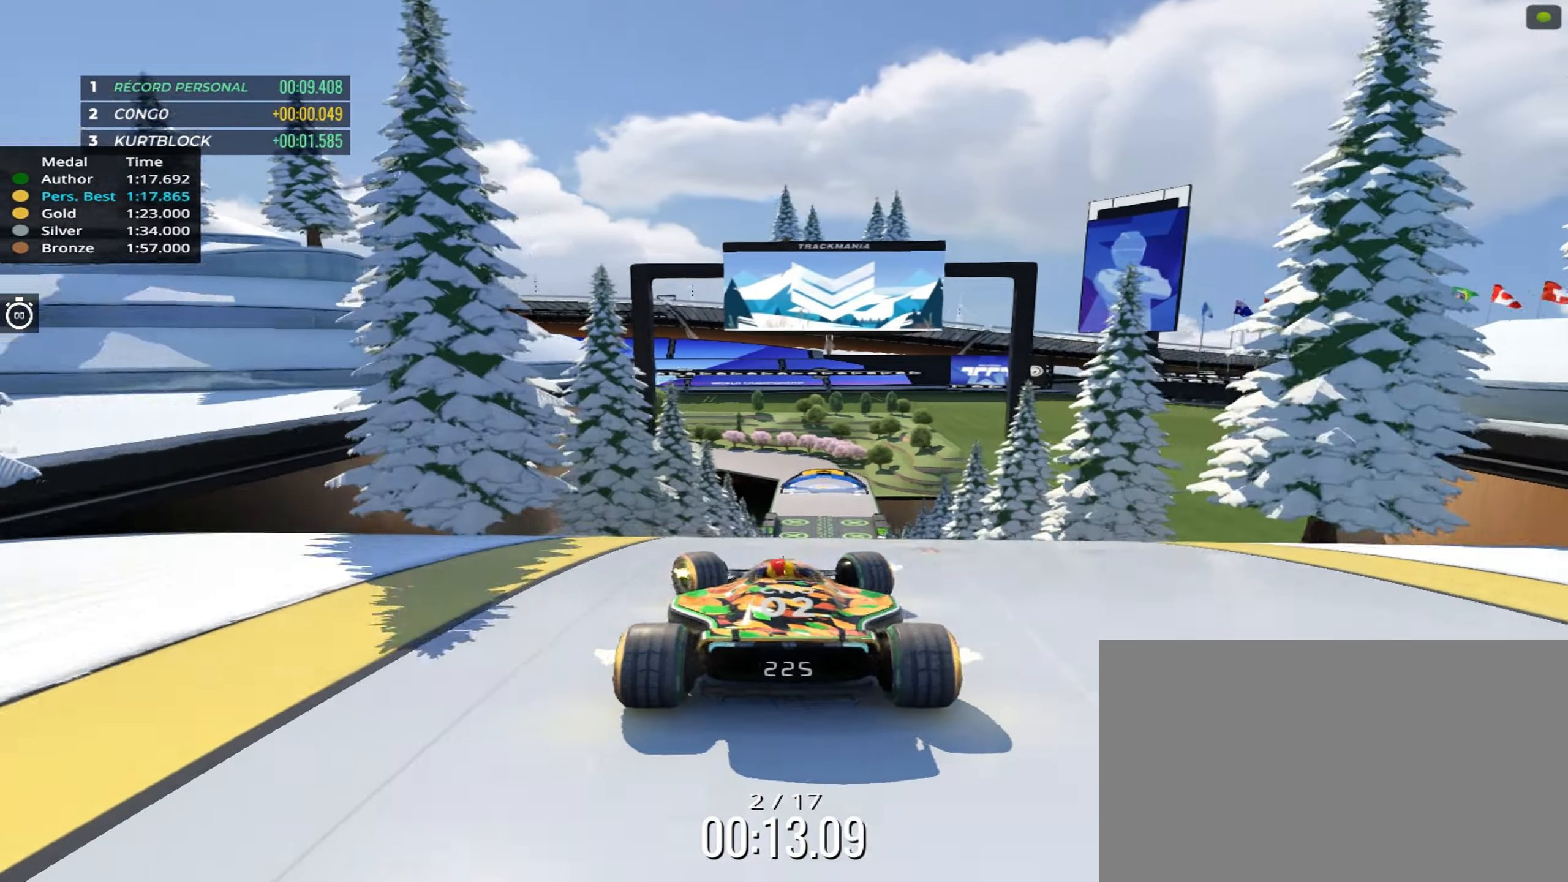
{"keys": ["left", "up"], "events": [[117, "left", "up"], [283, "left", "down"]]}
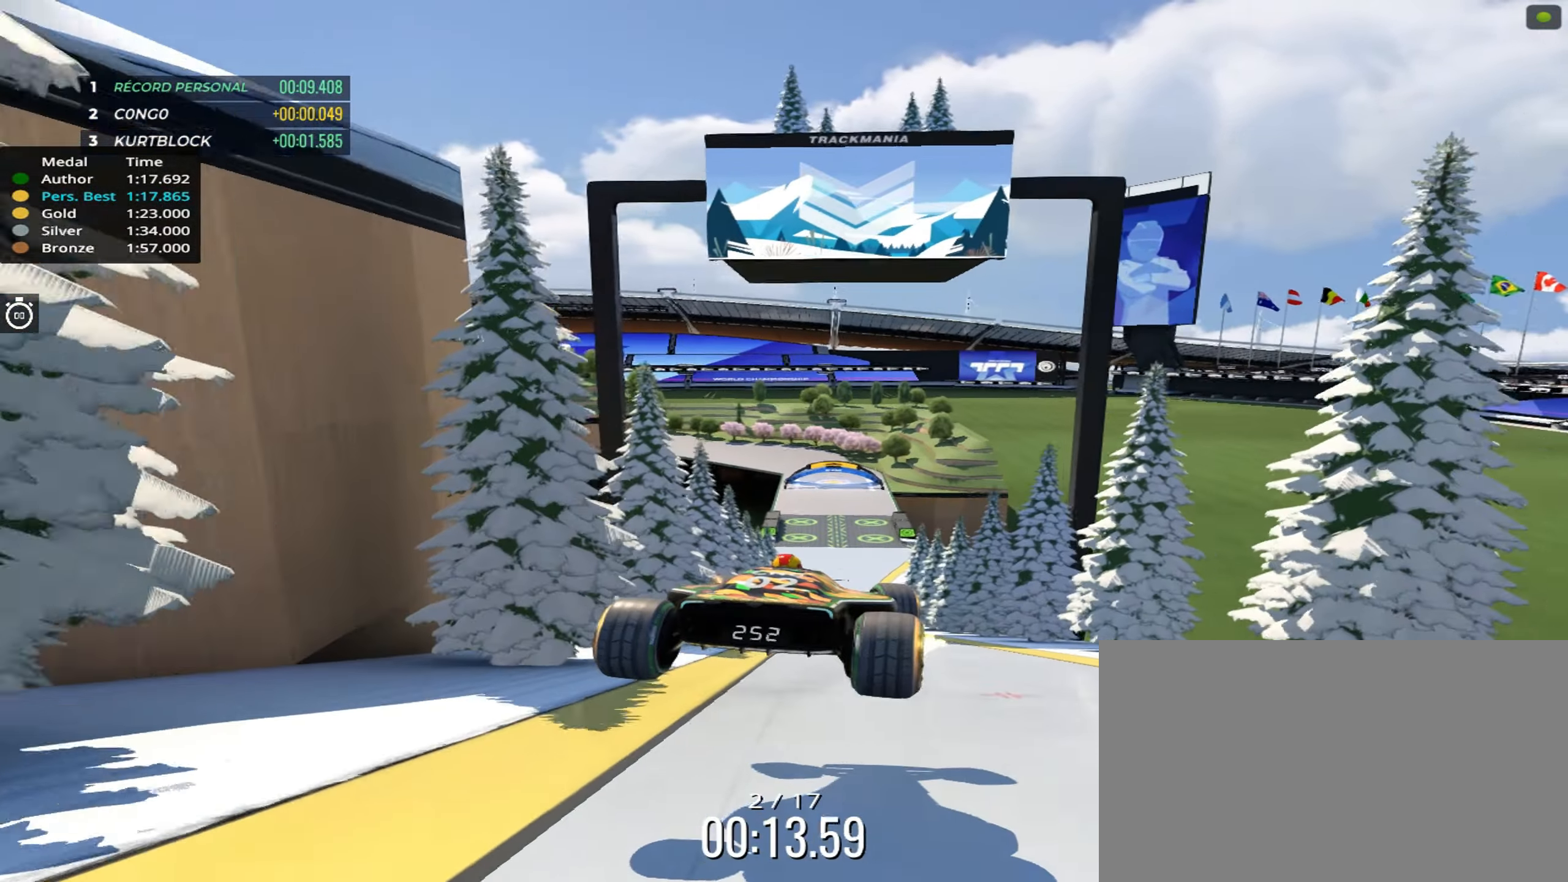
{"keys": ["up"], "events": [[67, "left", "up"]]}
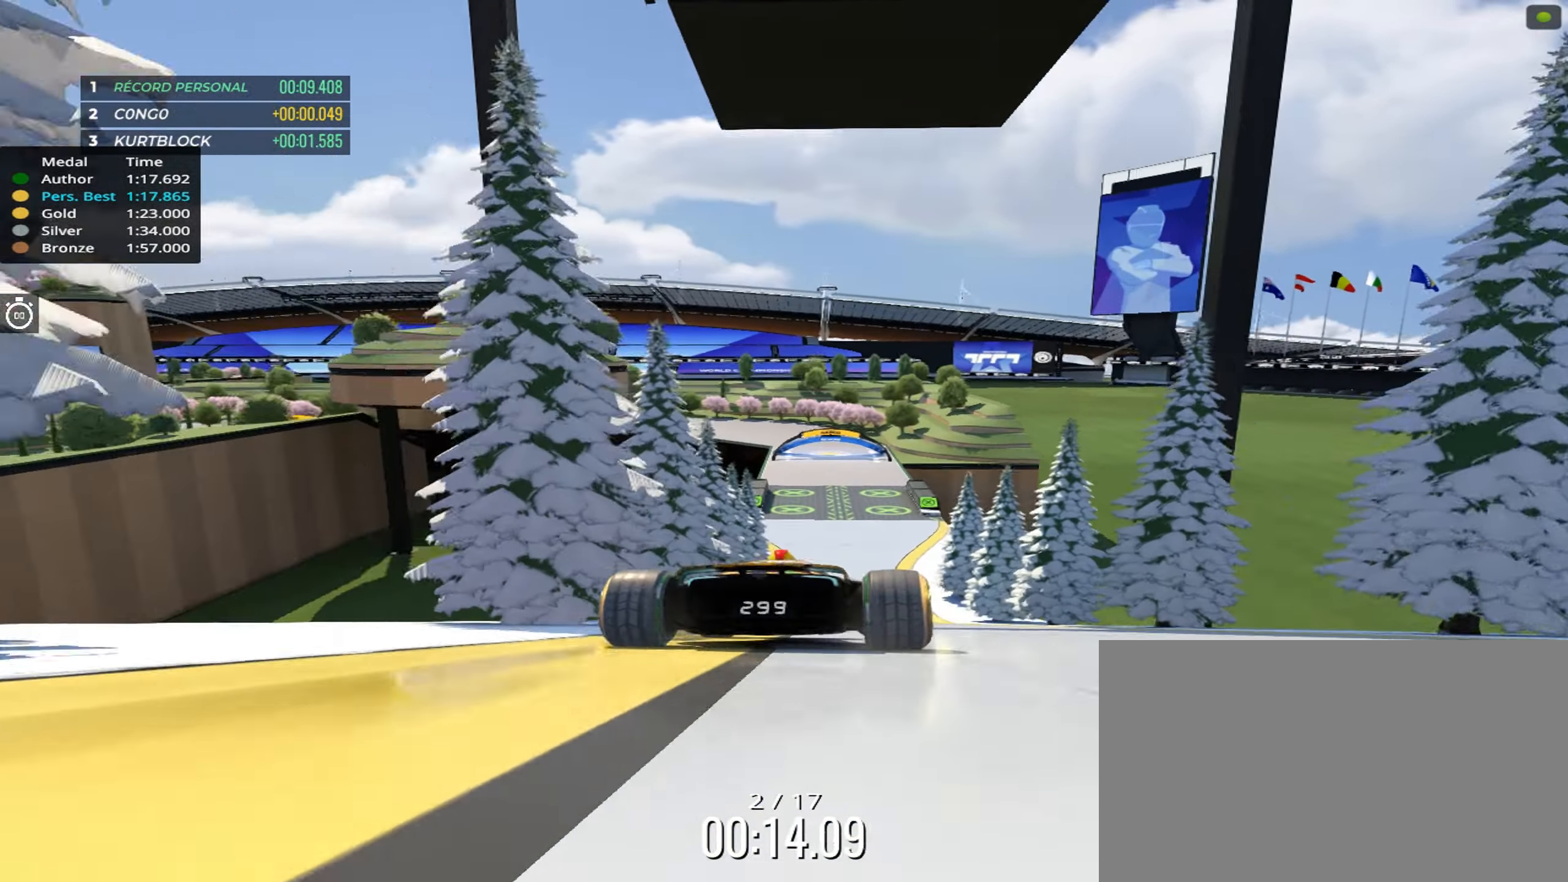
{"keys": ["up"], "events": [[100, "right", "down"], [183, "right", "up"]]}
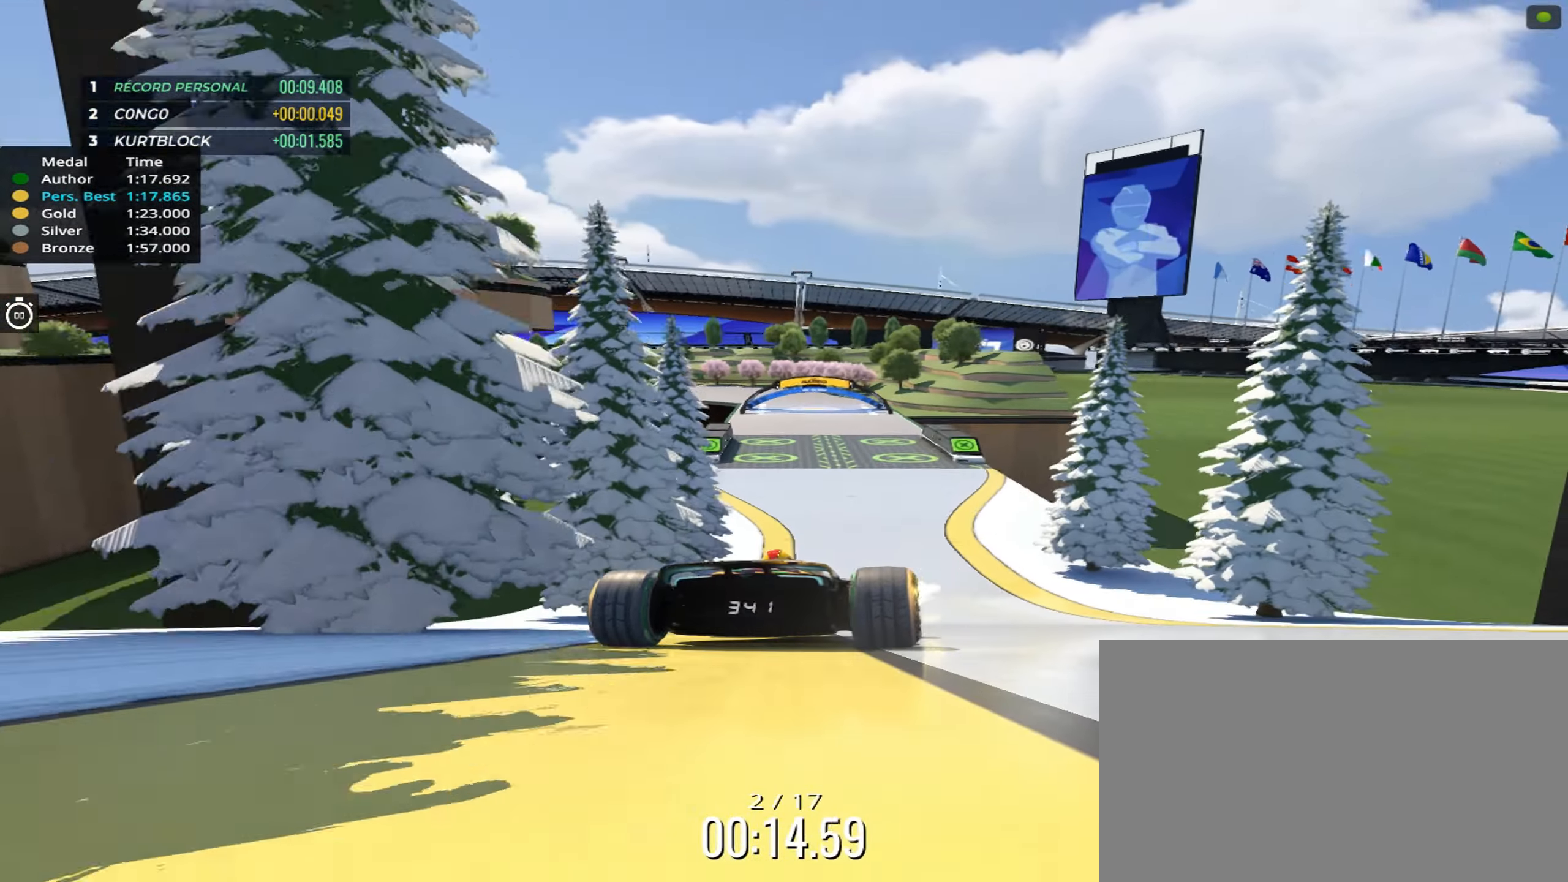
{"keys": ["up"], "events": [[367, "left", "down"], [467, "left", "up"]]}
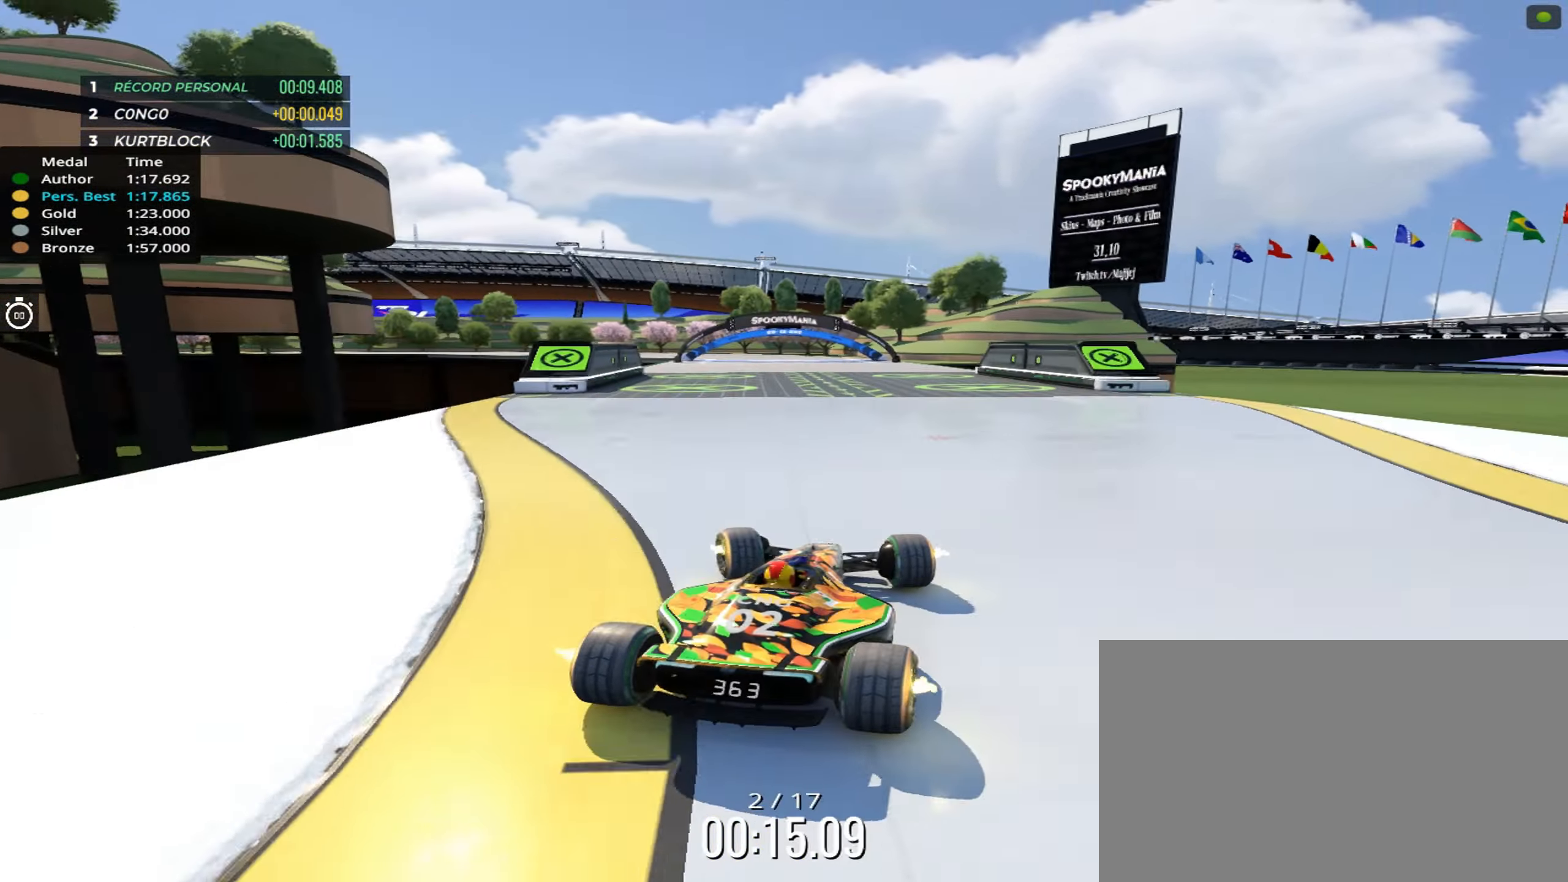
{"keys": ["down", "left"], "events": [[100, "left", "down"], [300, "up", "up"], [333, "down", "down"]]}
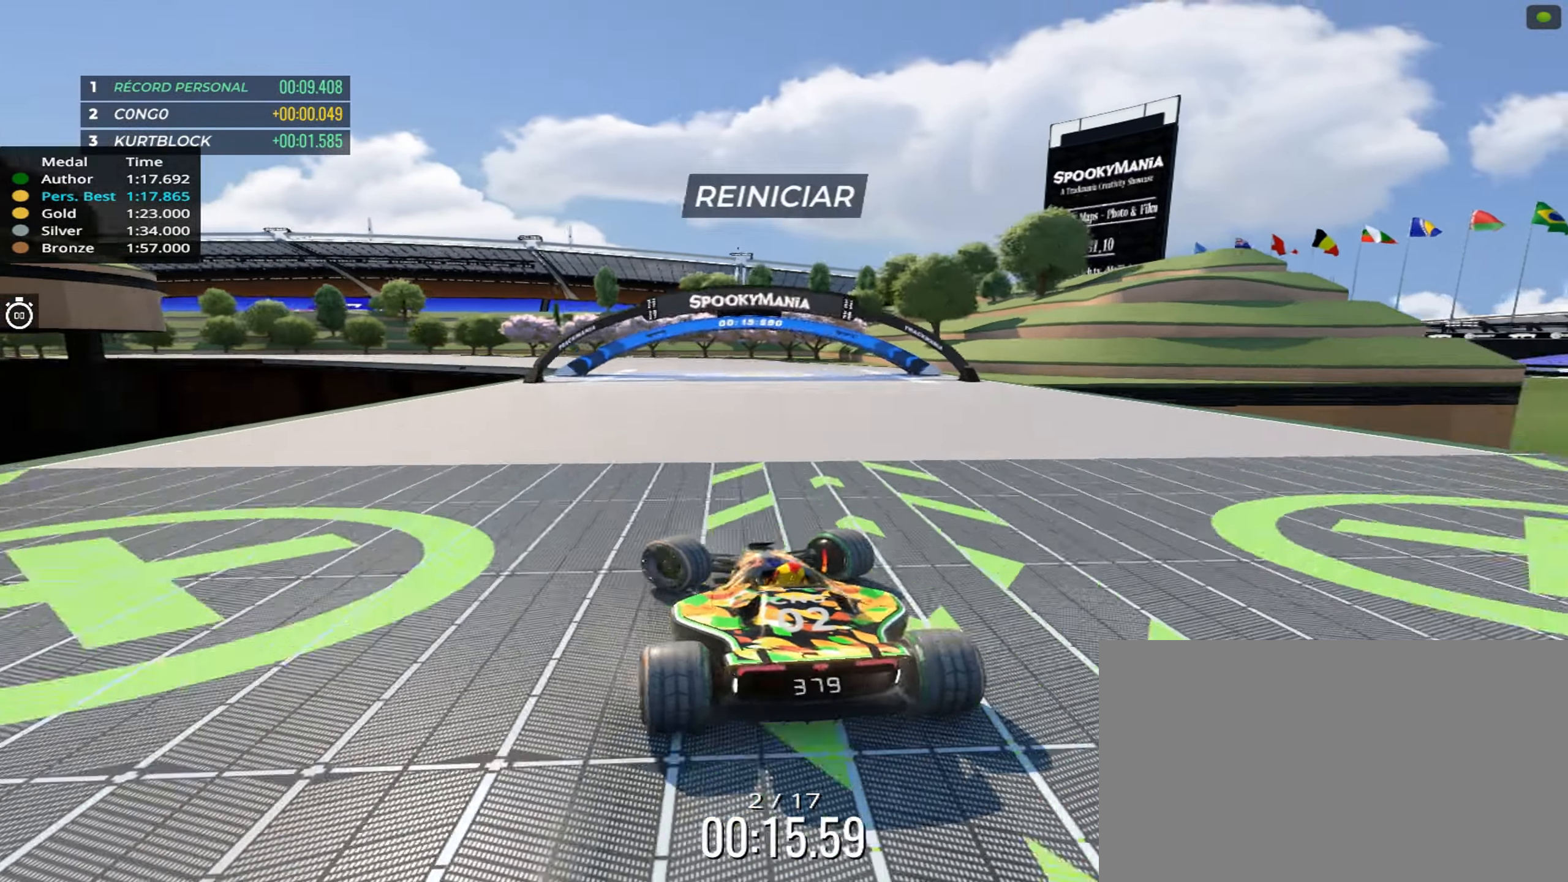
{"keys": ["up"], "events": [[17, "down", "up"], [33, "left", "up"], [133, "right", "down"], [300, "right", "up"], [400, "up", "down"]]}
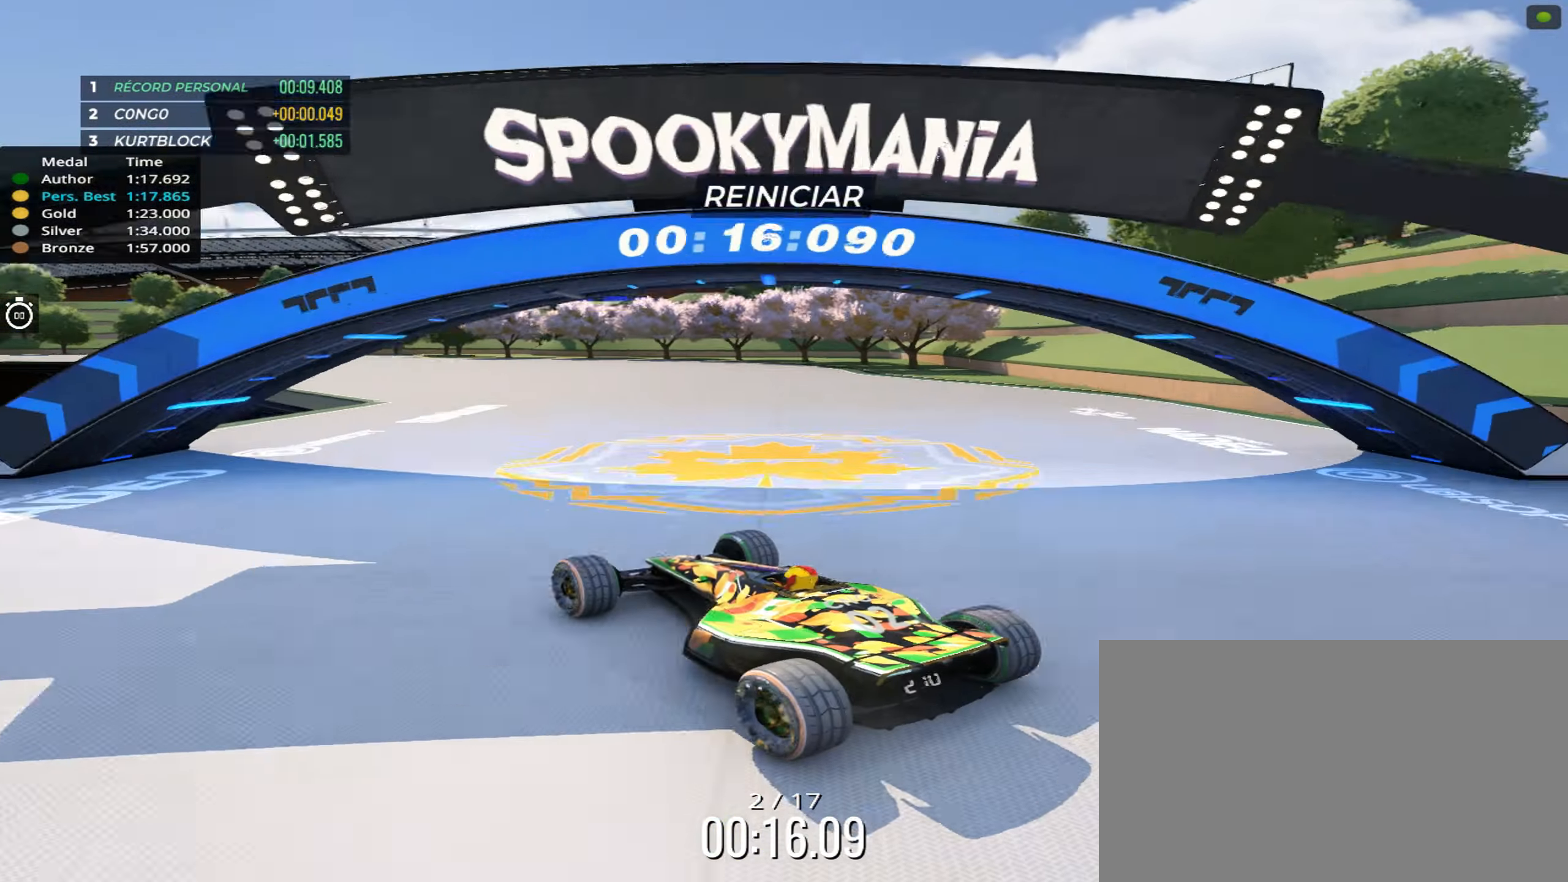
{"keys": ["up"], "events": [[33, "right", "down"], [217, "right", "up"]]}
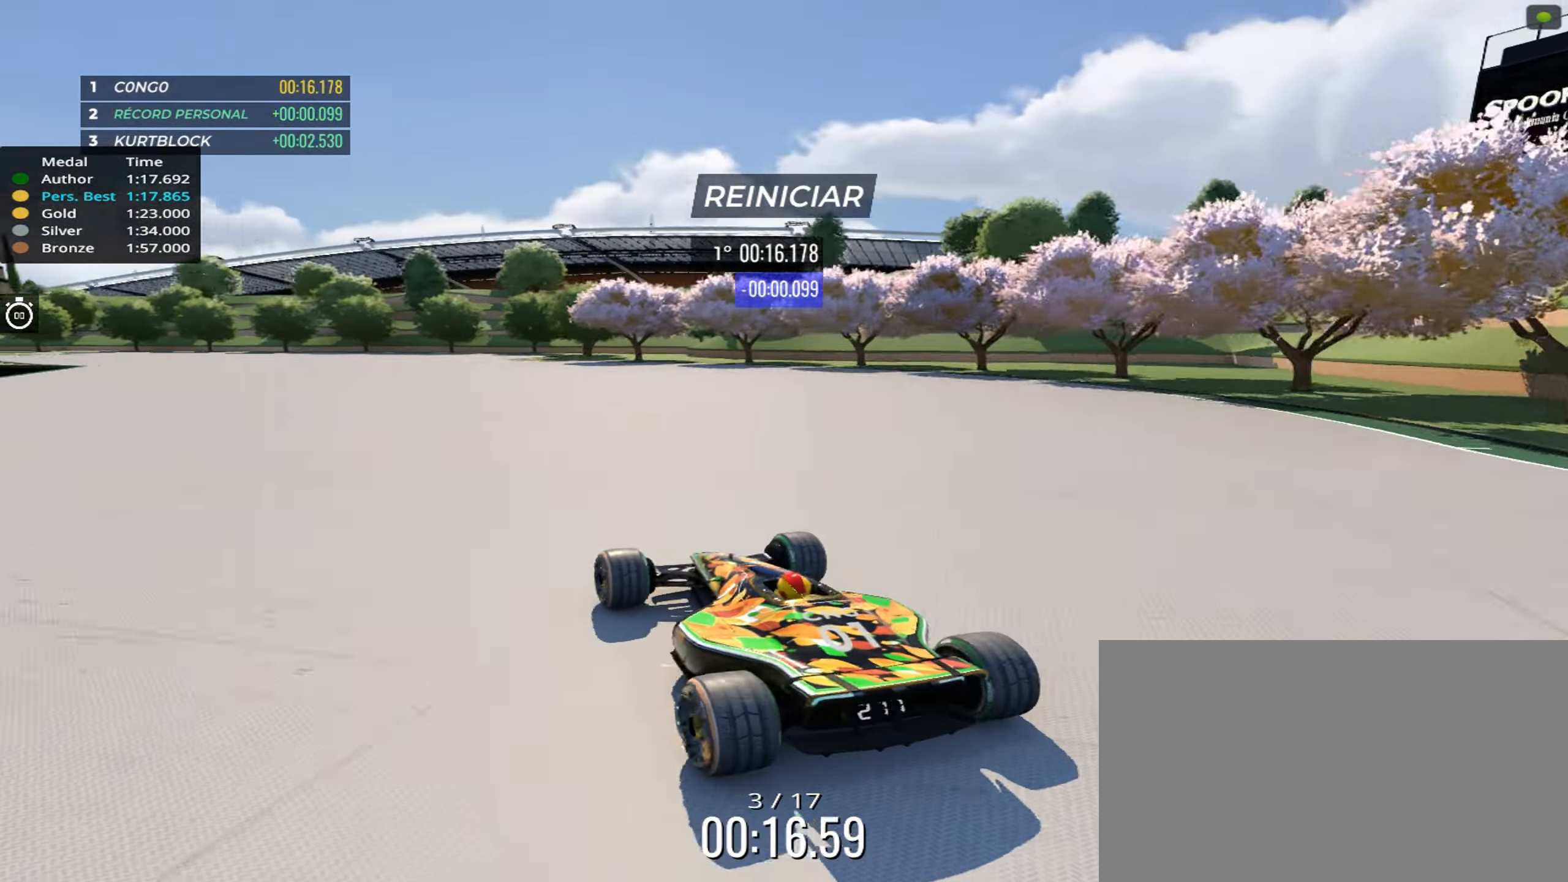
{"keys": ["up"], "events": [[183, "left", "down"], [433, "left", "up"]]}
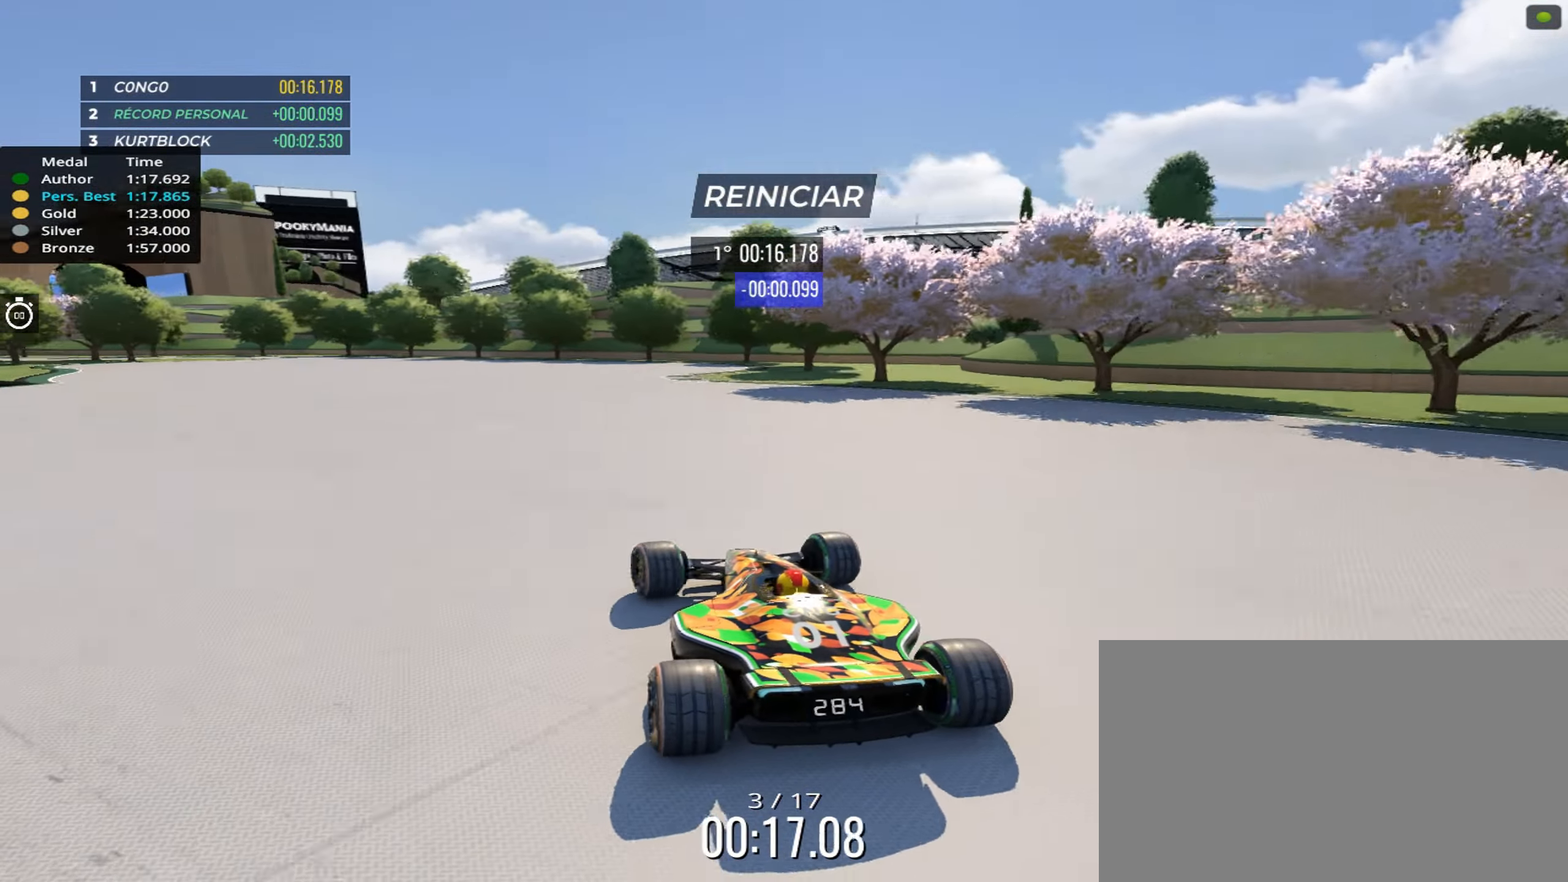
{"keys": ["left"], "events": [[167, "left", "down"], [417, "up", "up"]]}
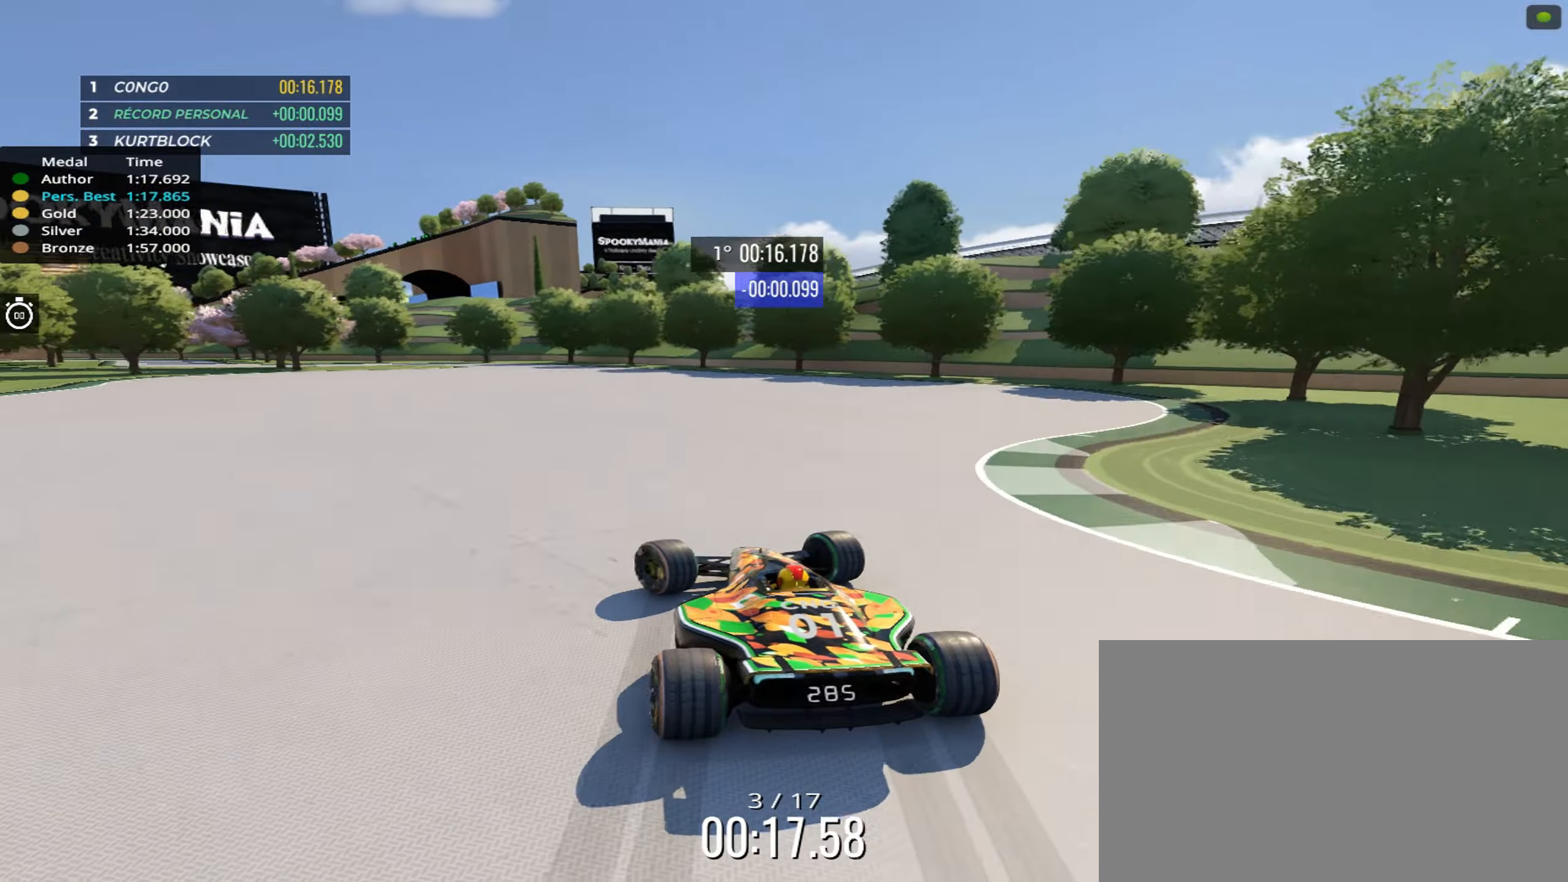
{"keys": ["left", "up"], "events": [[84, "up", "down"], [284, "left", "up"], [400, "left", "down"]]}
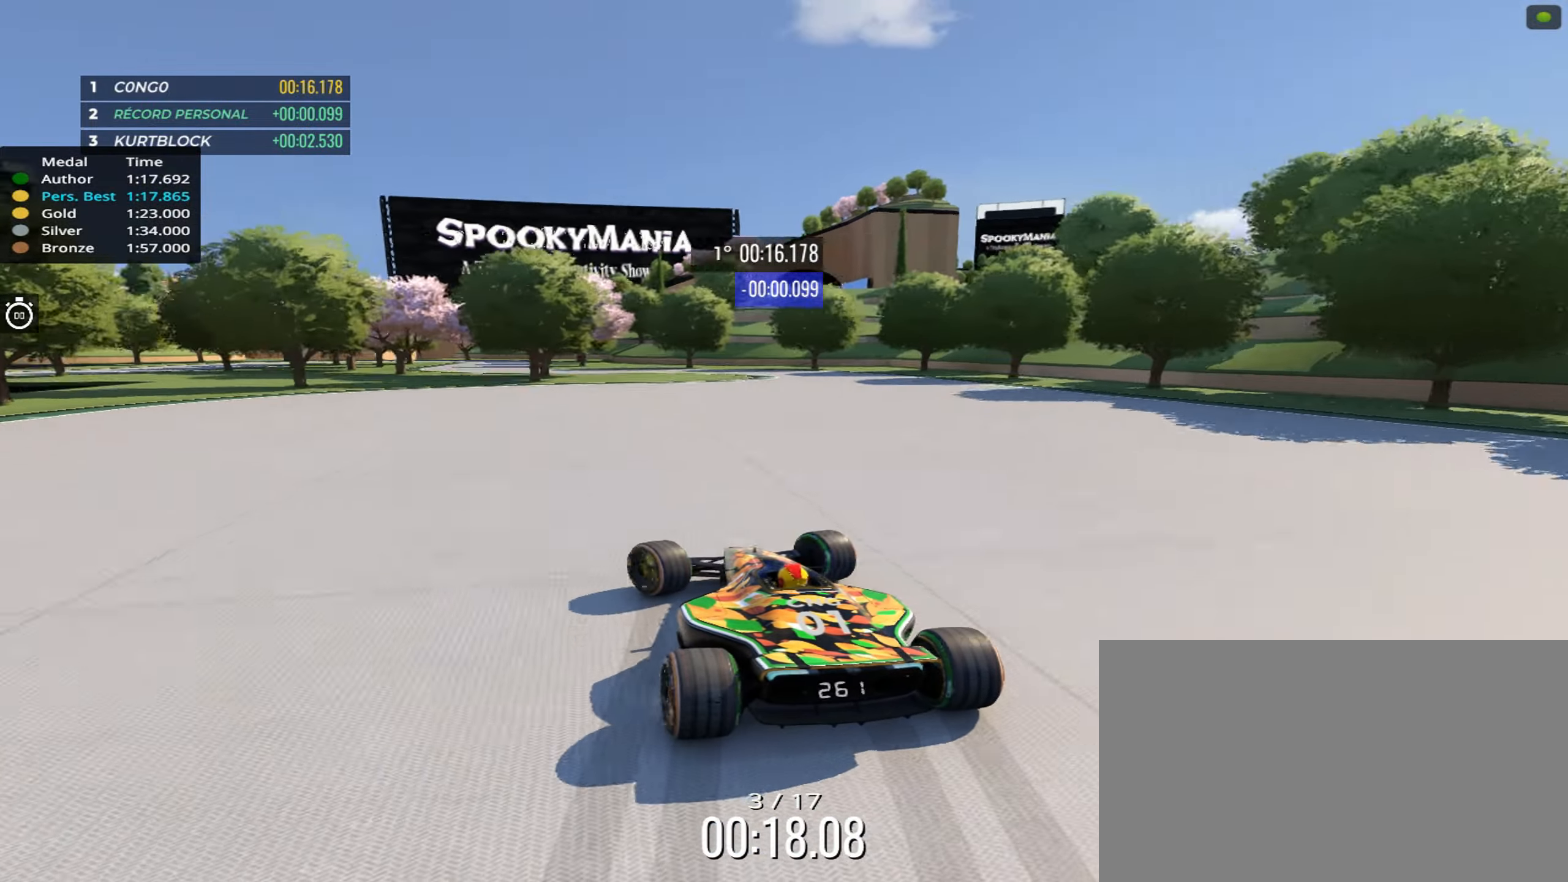
{"keys": ["left", "up"], "events": [[34, "up", "up"], [234, "up", "down"], [284, "left", "up"], [400, "left", "down"]]}
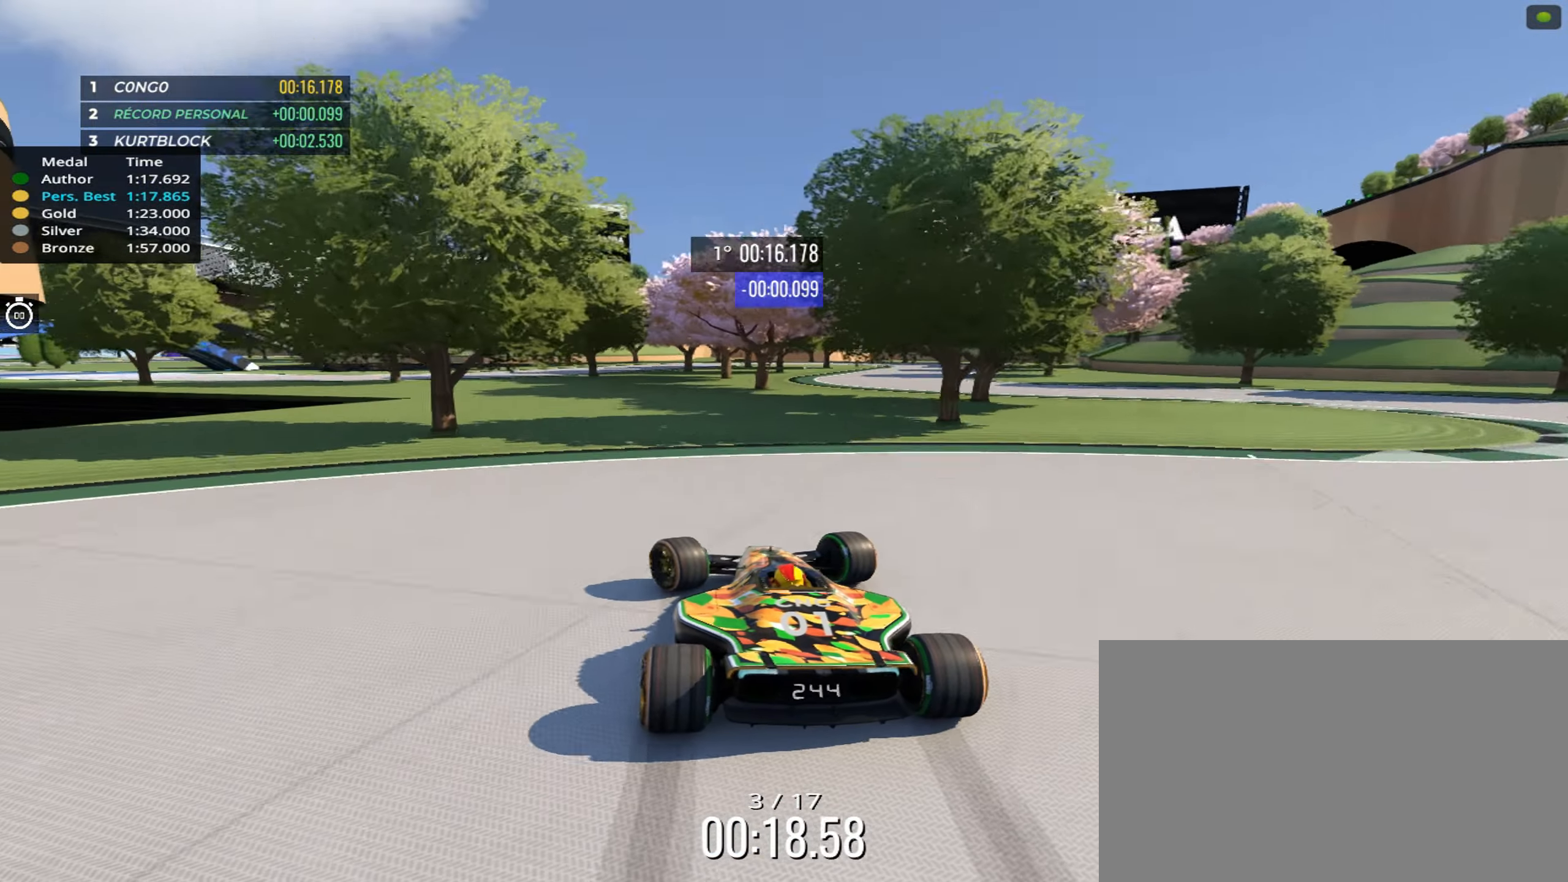
{"keys": ["left"], "events": [[67, "left", "up"], [184, "left", "down"], [300, "left", "up"], [350, "left", "down"], [484, "up", "up"]]}
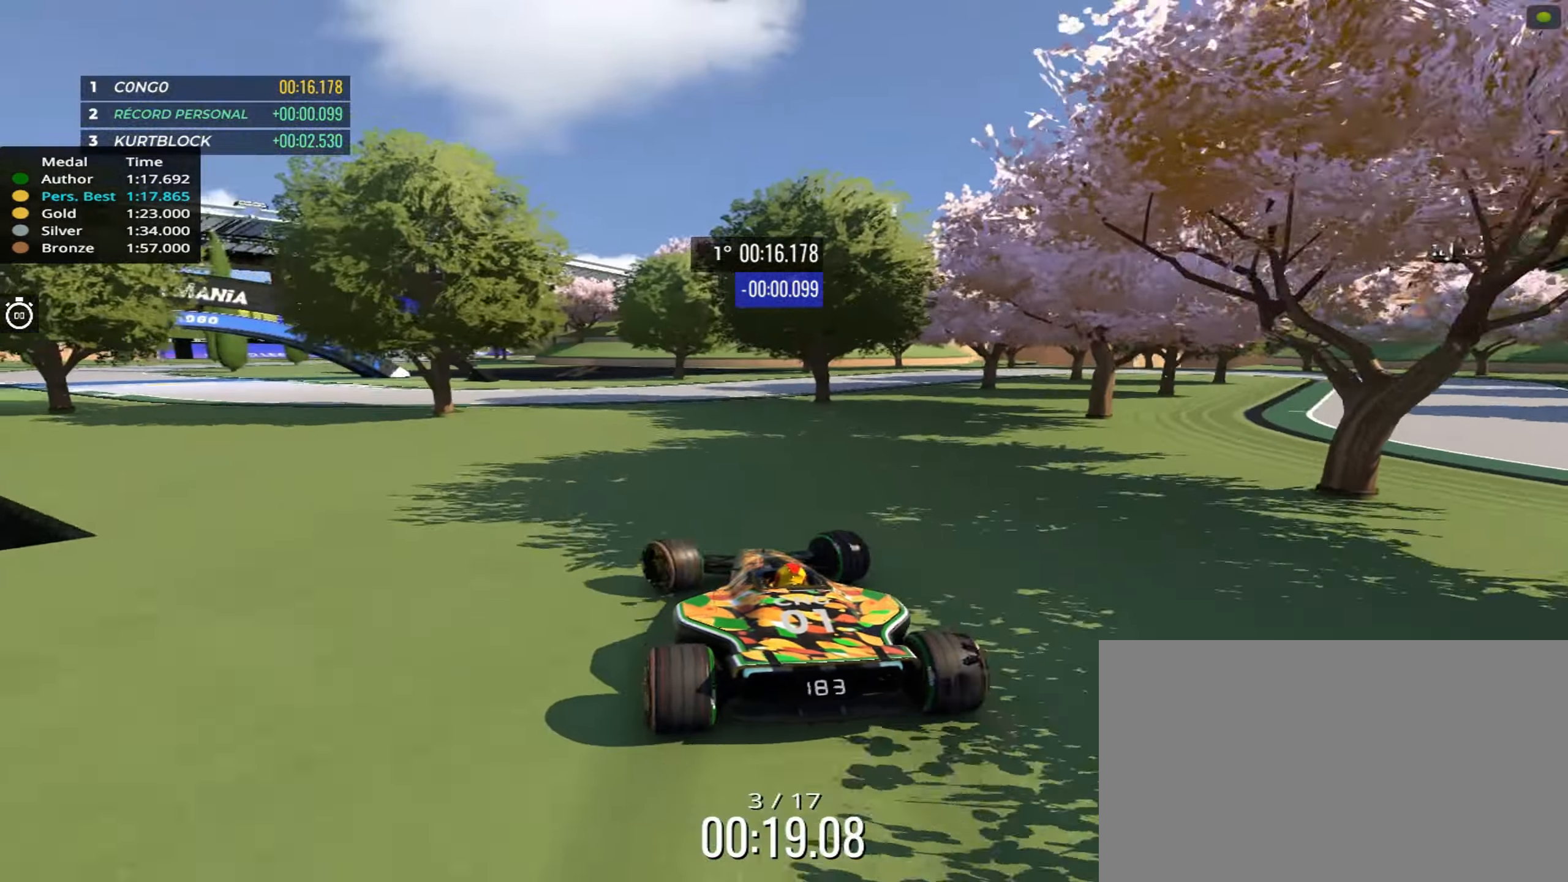
{"keys": ["up"], "events": [[184, "up", "down"], [317, "left", "up"]]}
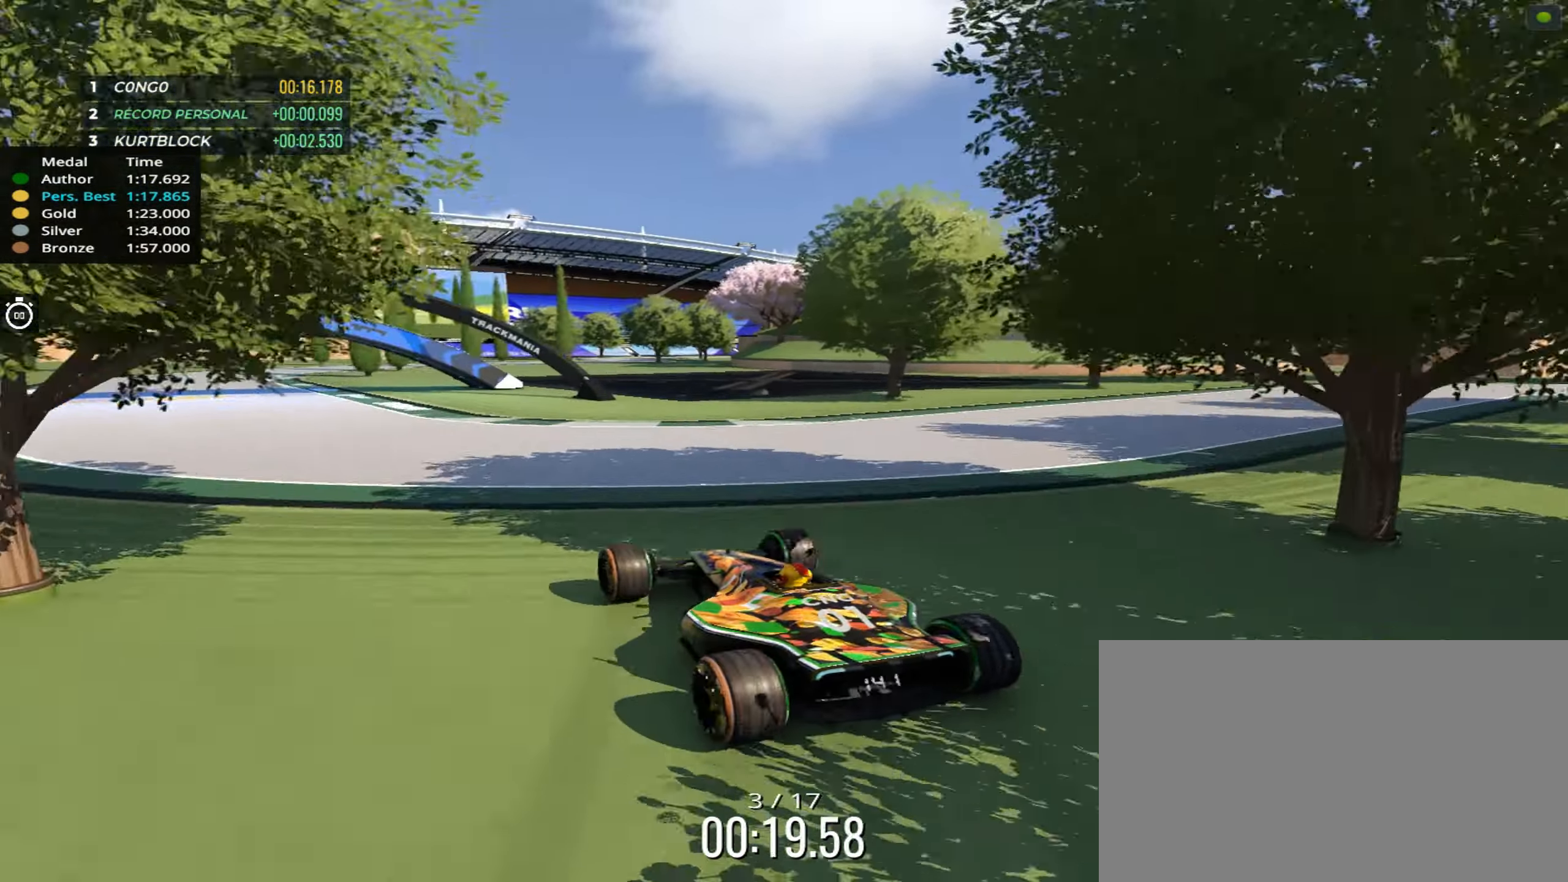
{"keys": ["up"], "events": [[217, "left", "down"], [500, "left", "up"]]}
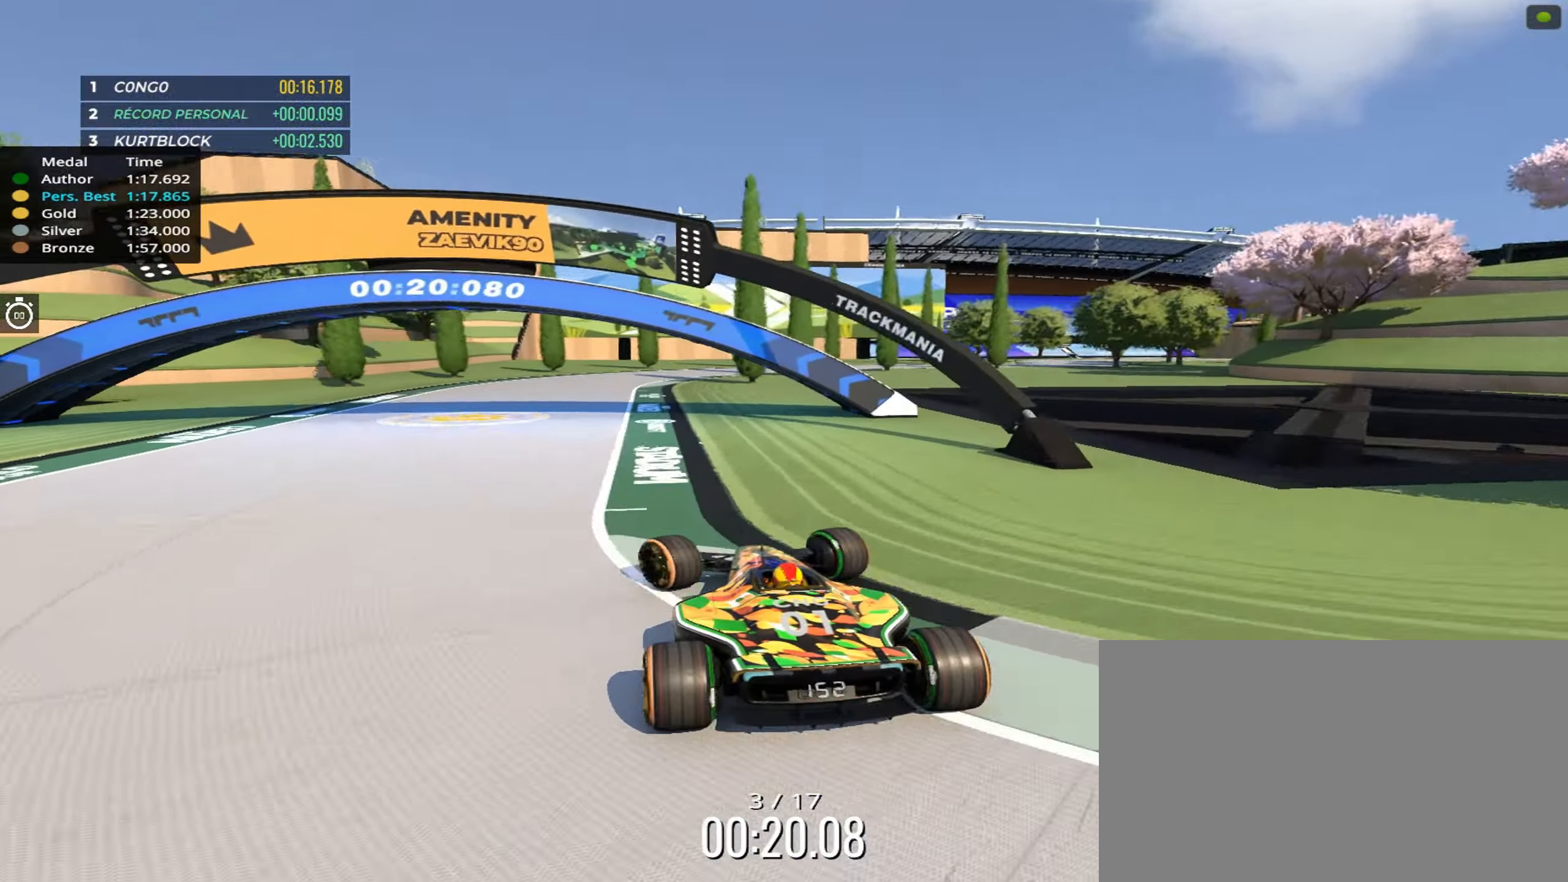
{"keys": ["right", "up"], "events": [[500, "right", "down"]]}
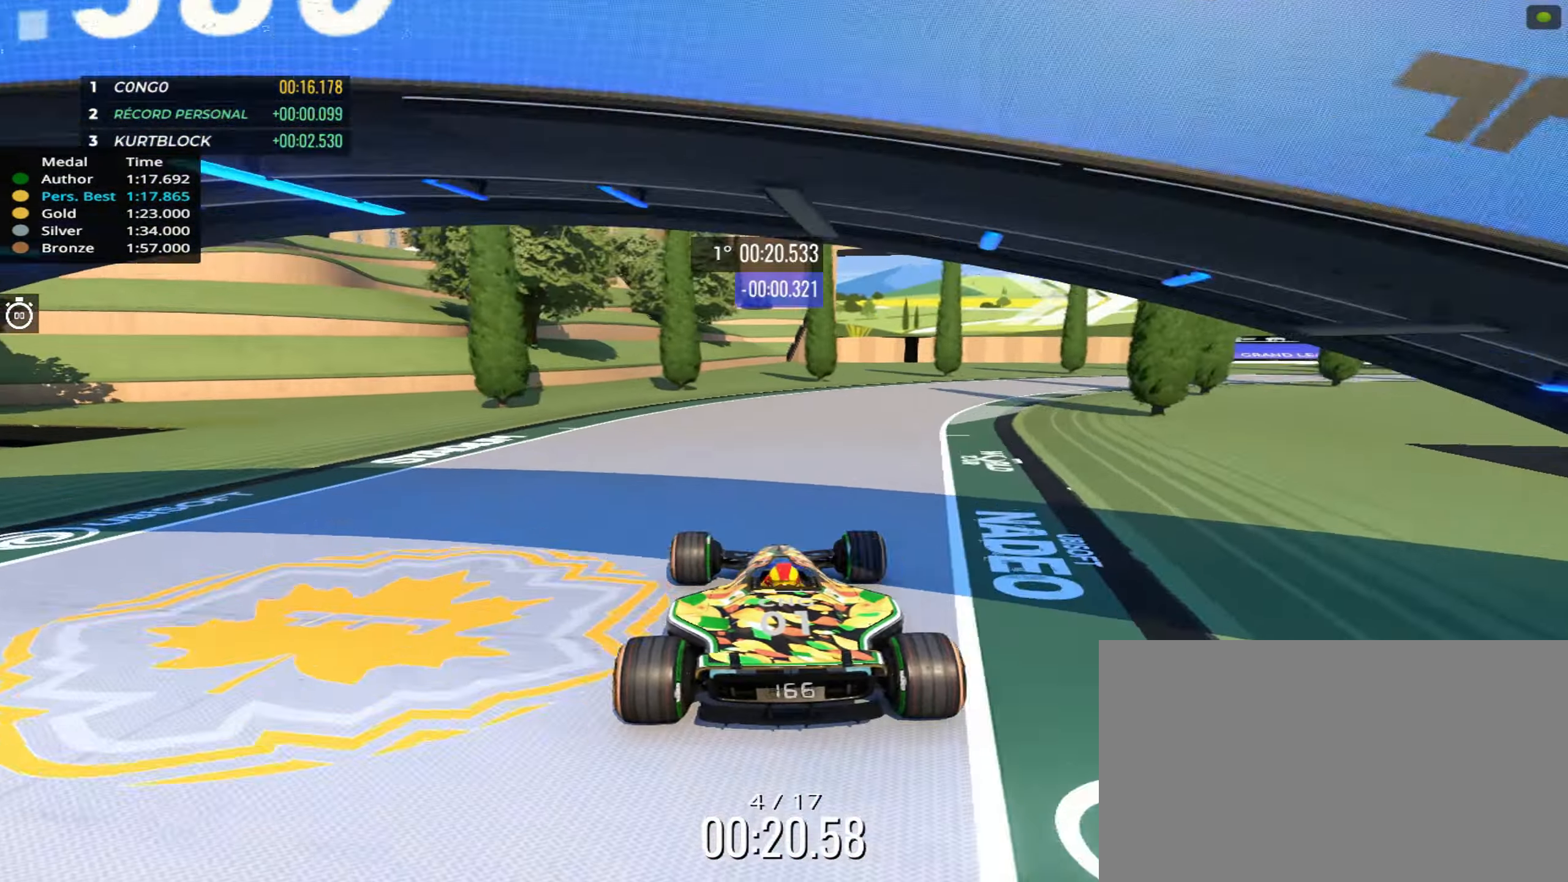
{"keys": ["right", "up"], "events": []}
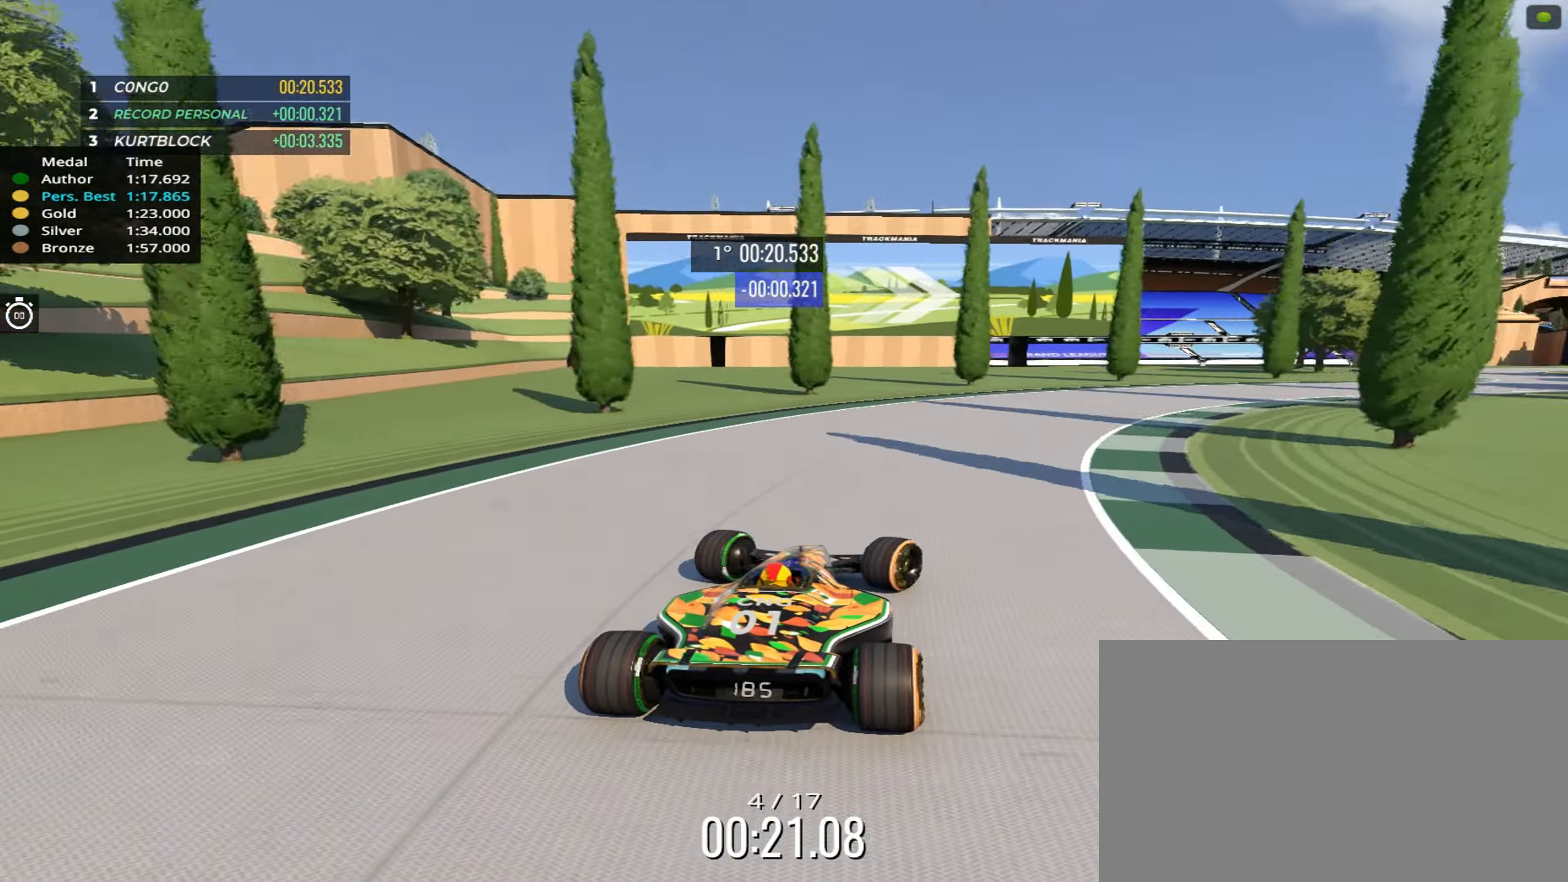
{"keys": ["right", "up"], "events": []}
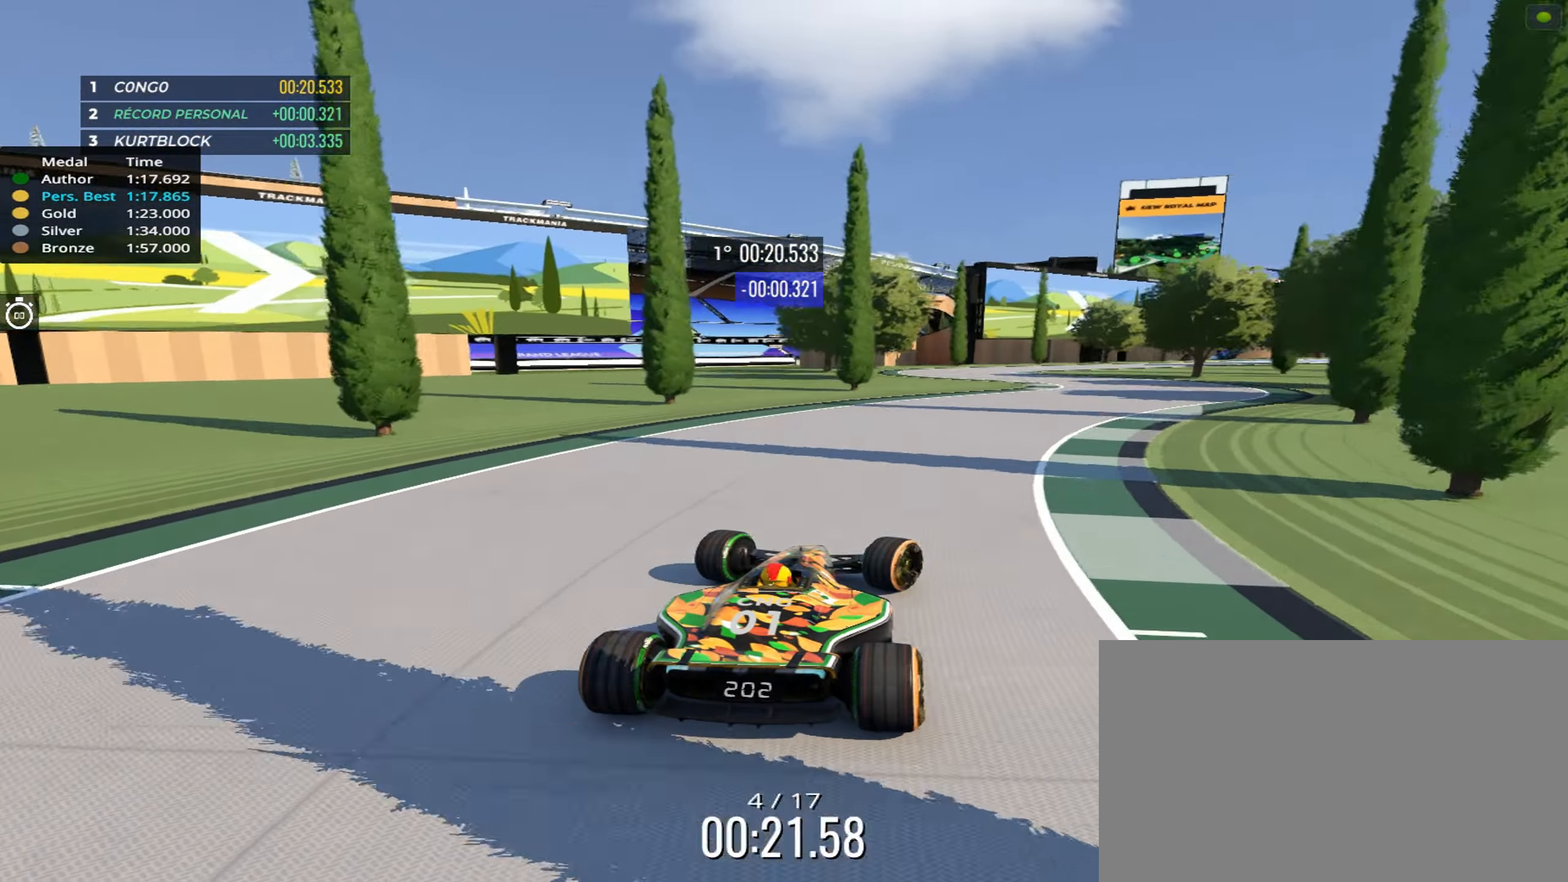
{"keys": ["left", "up"], "events": [[184, "right", "up"], [317, "left", "down"]]}
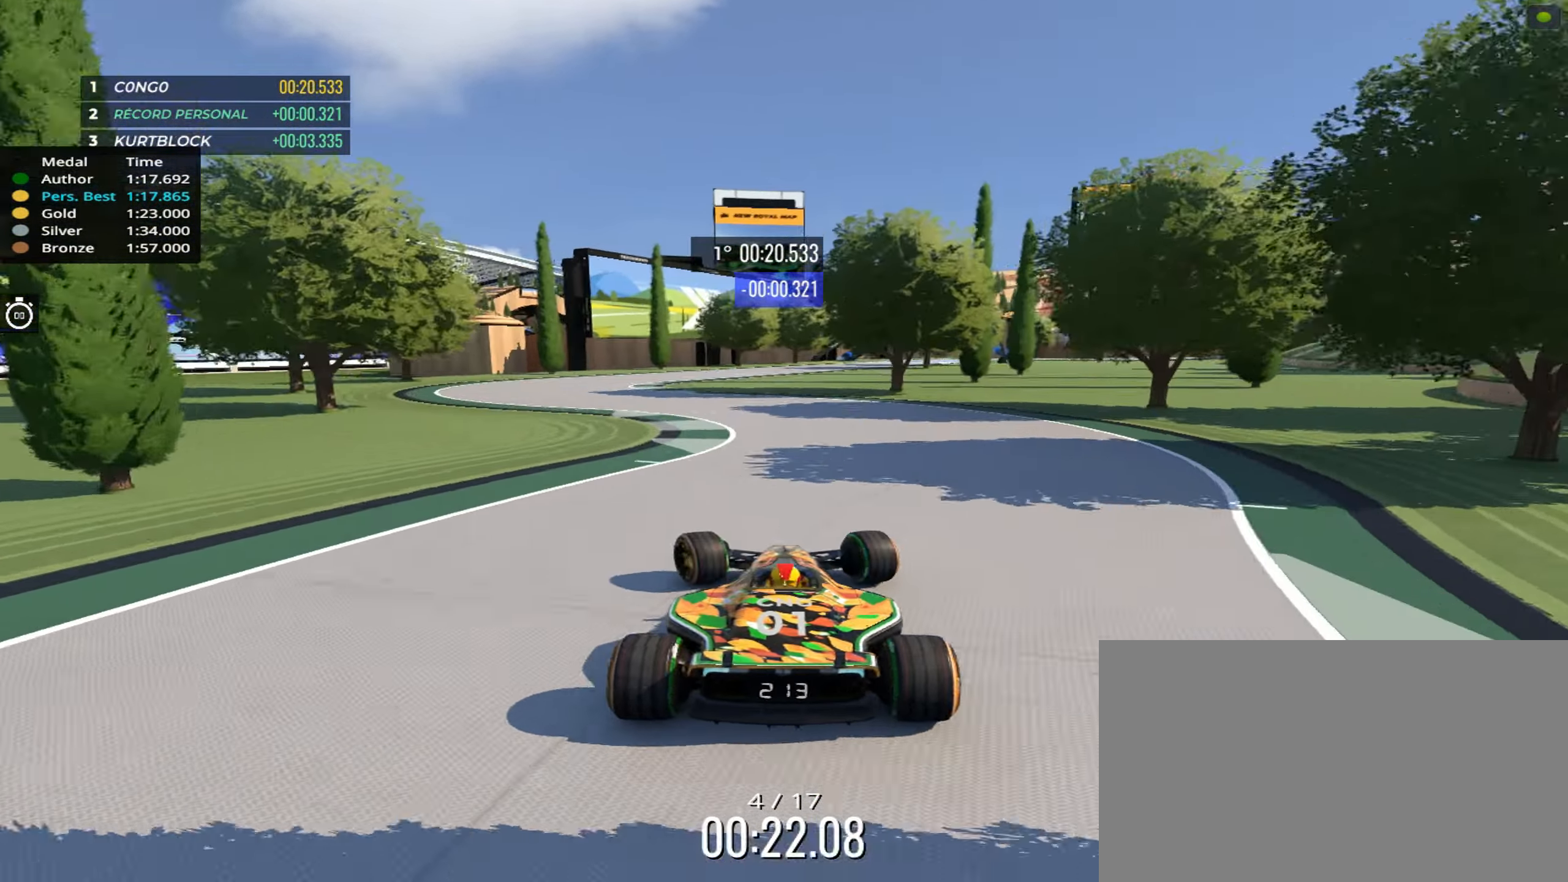
{"keys": ["right", "up"], "events": [[267, "left", "up"], [284, "right", "down"]]}
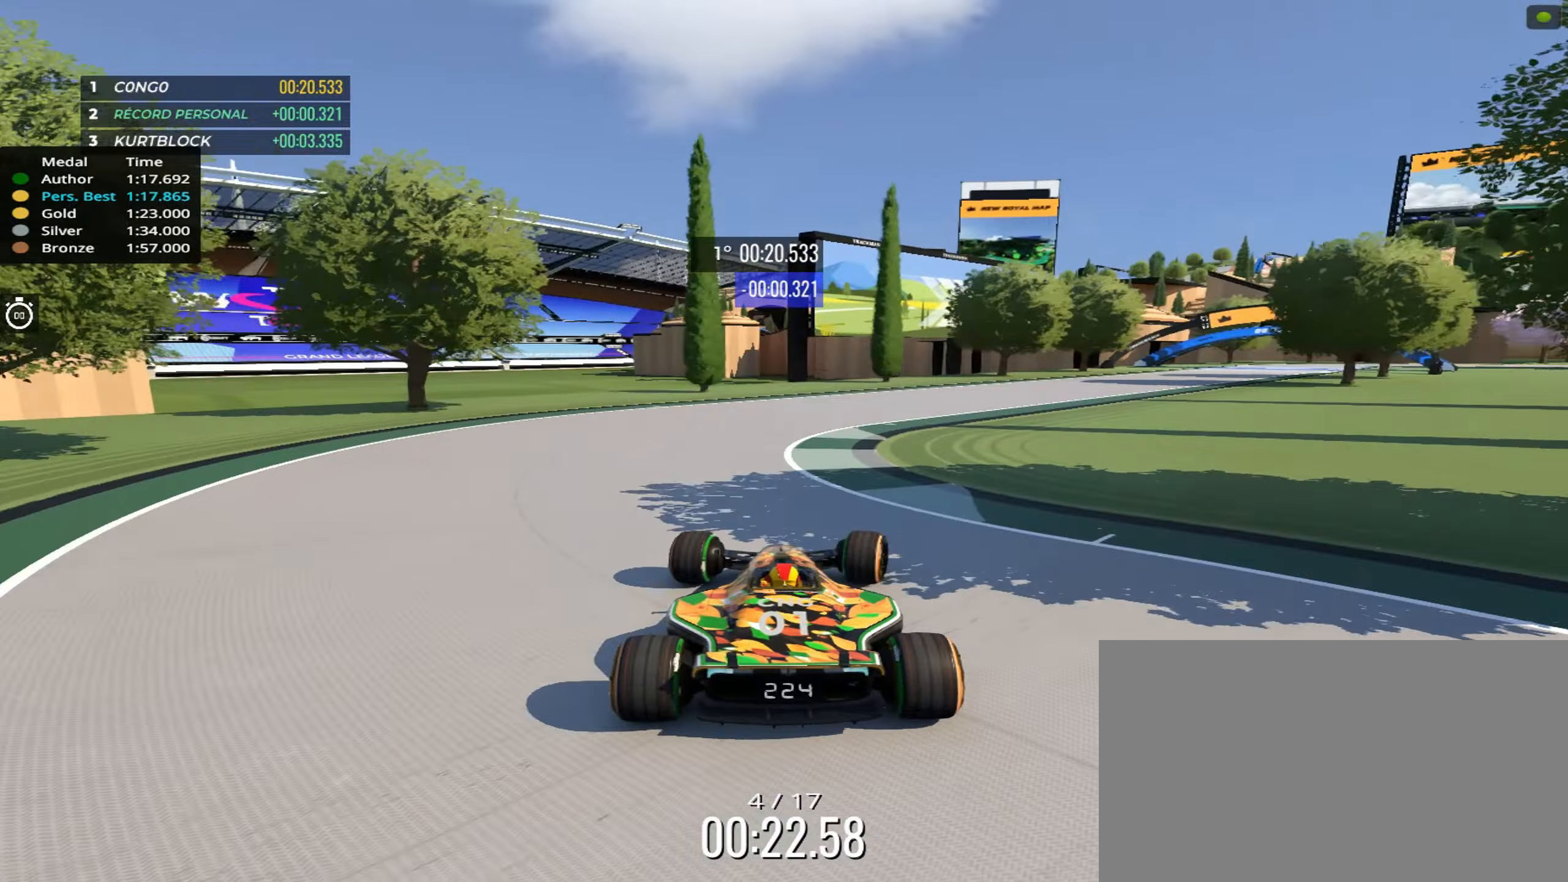
{"keys": ["right", "up"], "events": []}
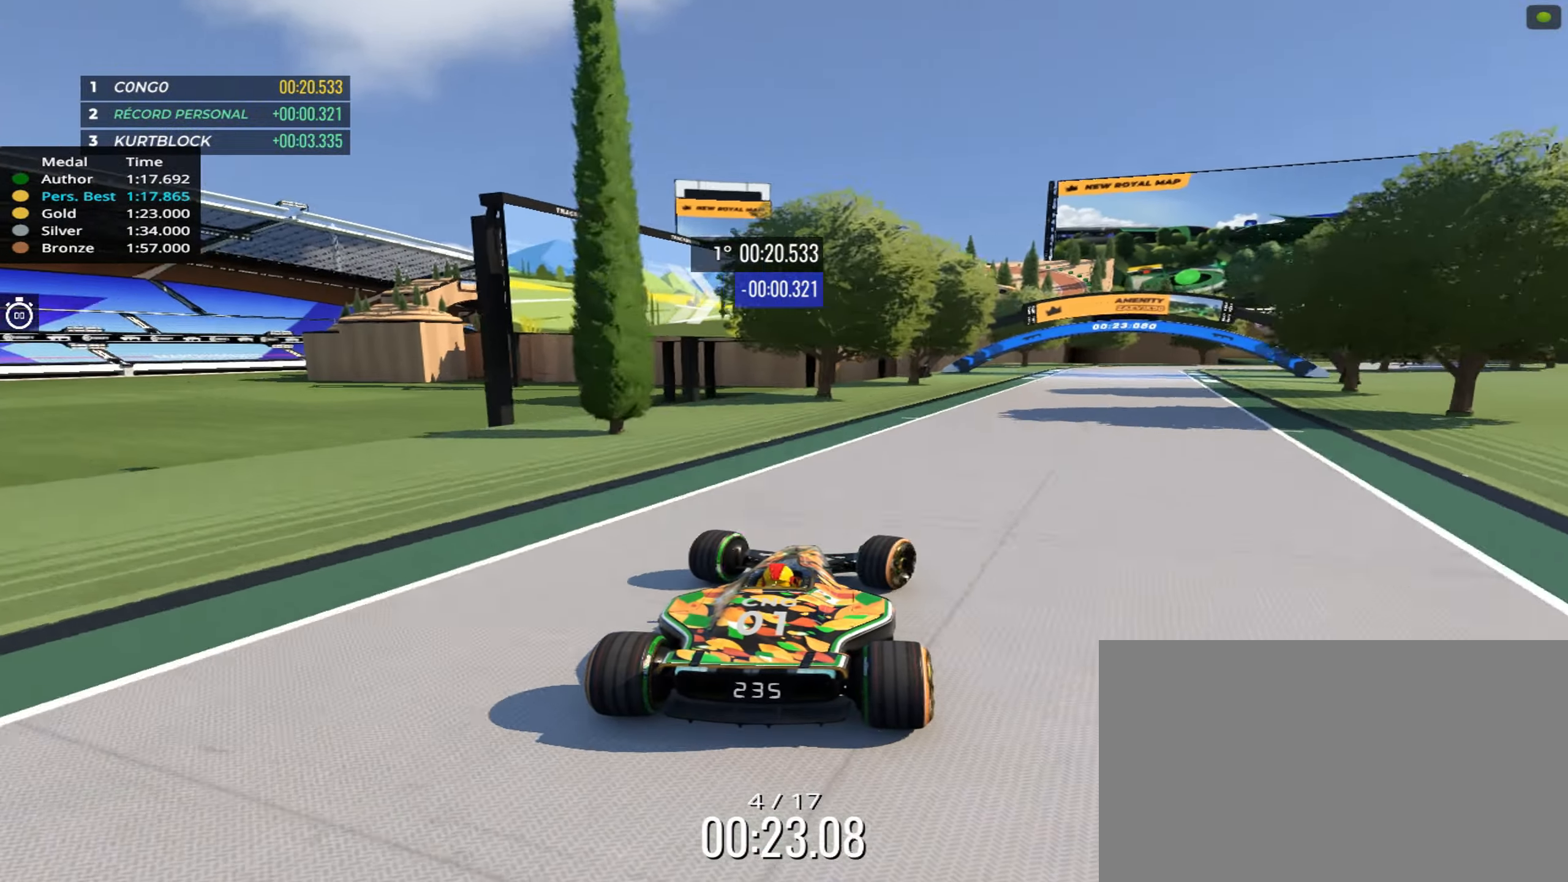
{"keys": ["up"], "events": [[183, "right", "up"]]}
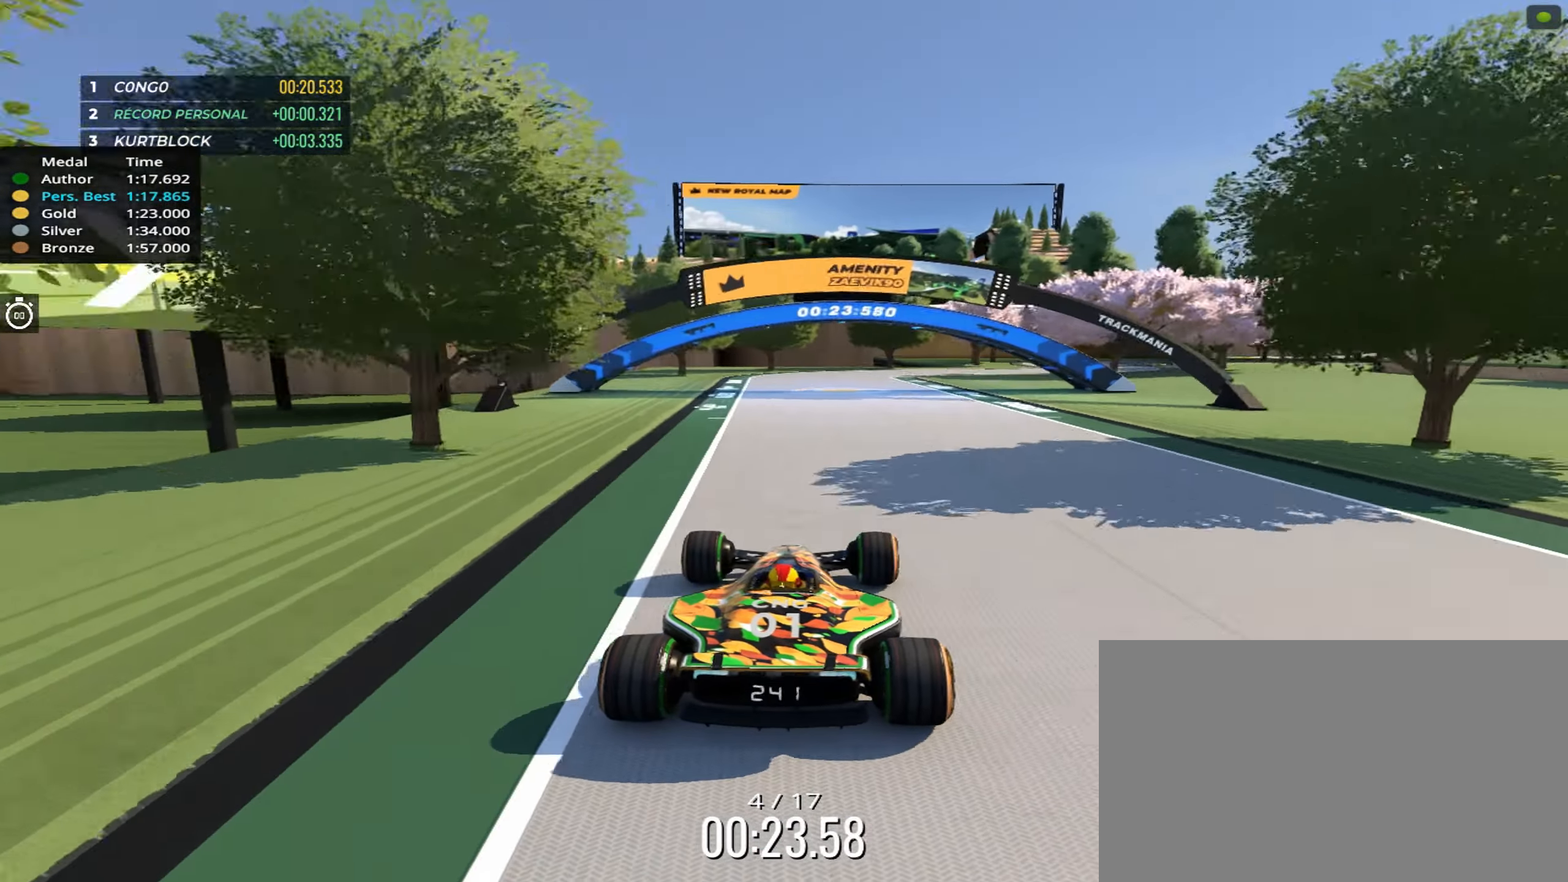
{"keys": ["right", "up"], "events": [[266, "right", "down"]]}
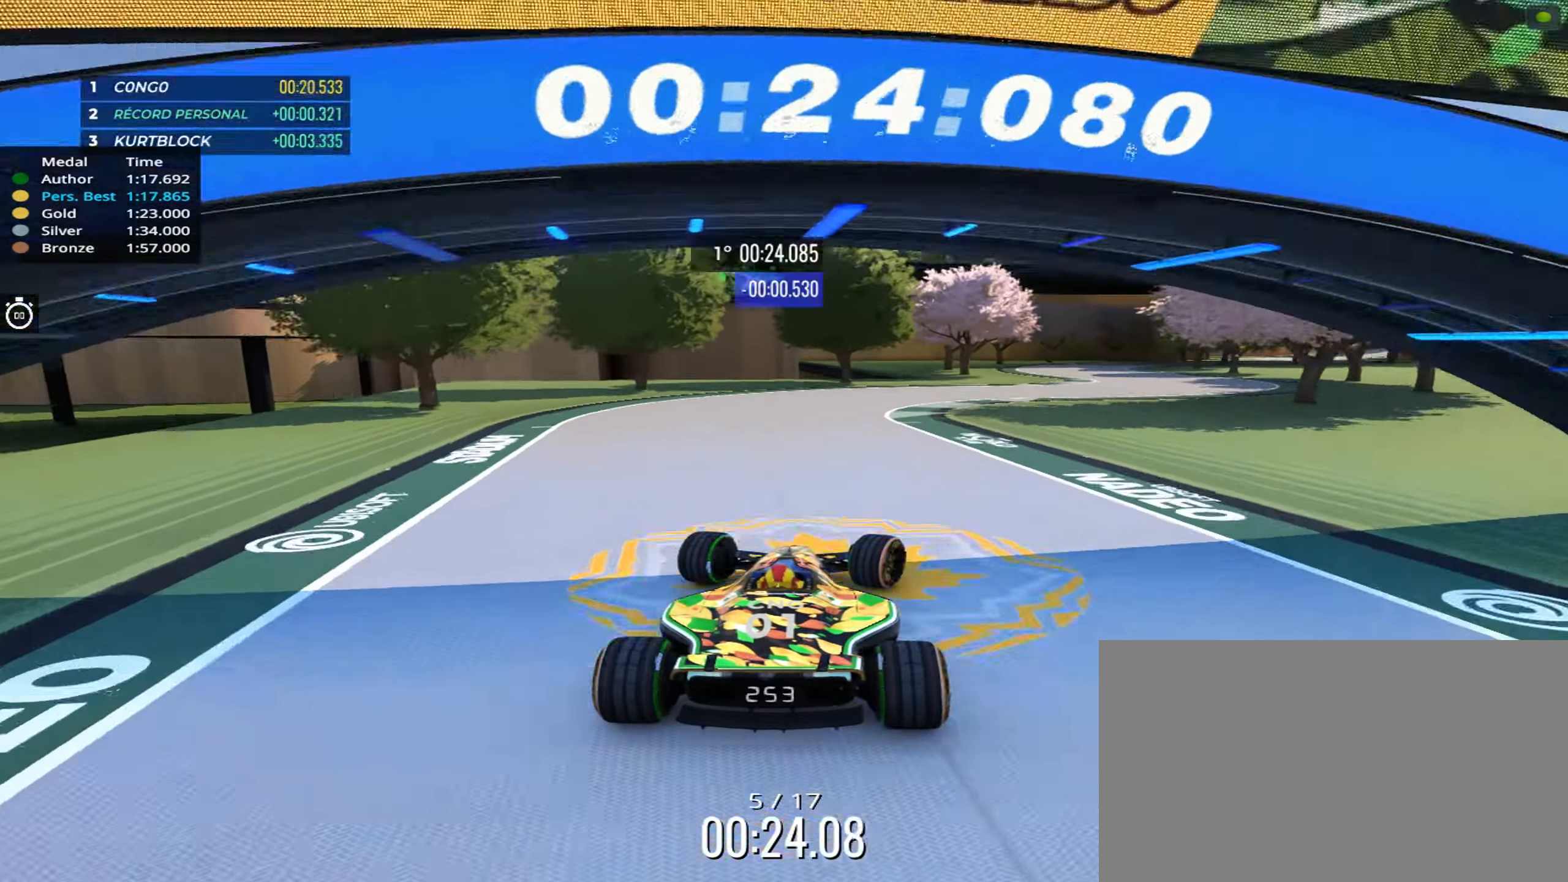
{"keys": ["up"], "events": [[466, "right", "up"]]}
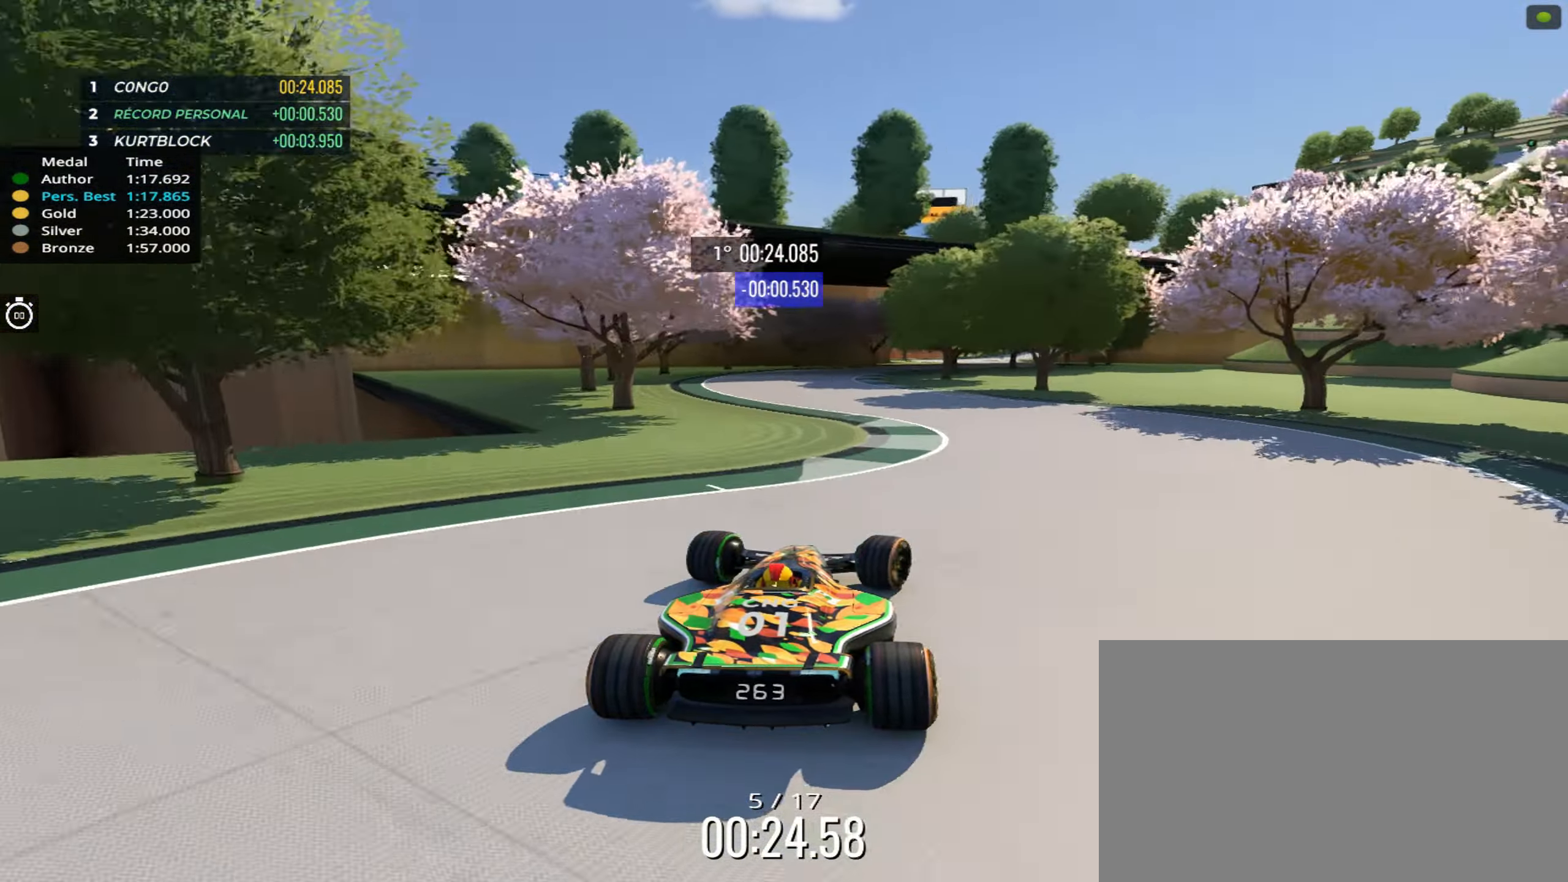
{"keys": ["up"], "events": [[33, "left", "down"], [233, "left", "up"], [400, "right", "down"], [500, "right", "up"]]}
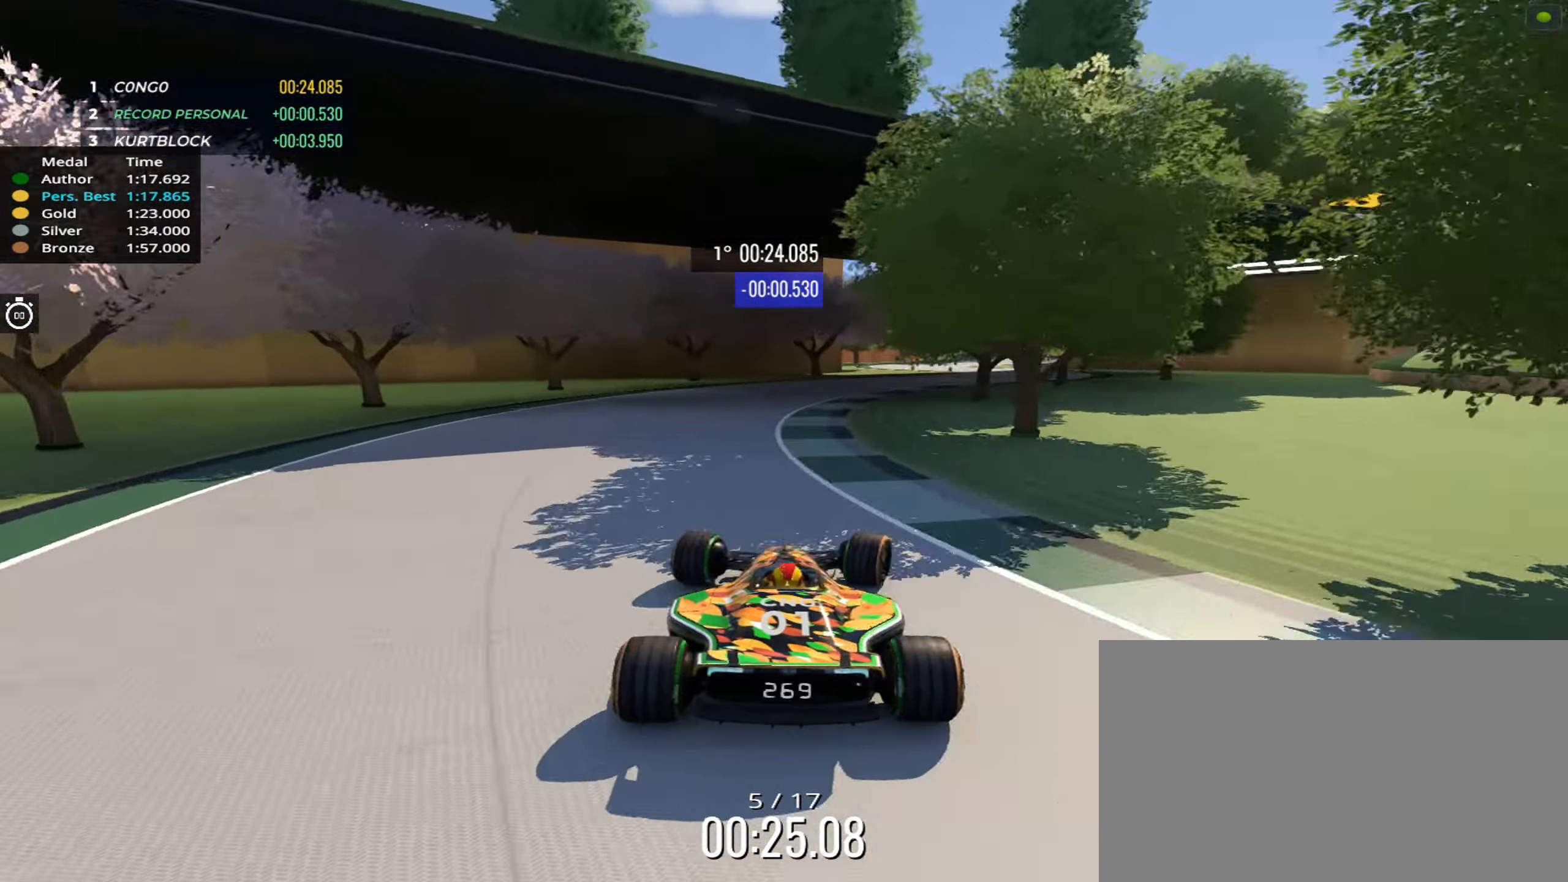
{"keys": ["right", "up"], "events": [[83, "right", "down"], [233, "right", "up"], [500, "right", "down"]]}